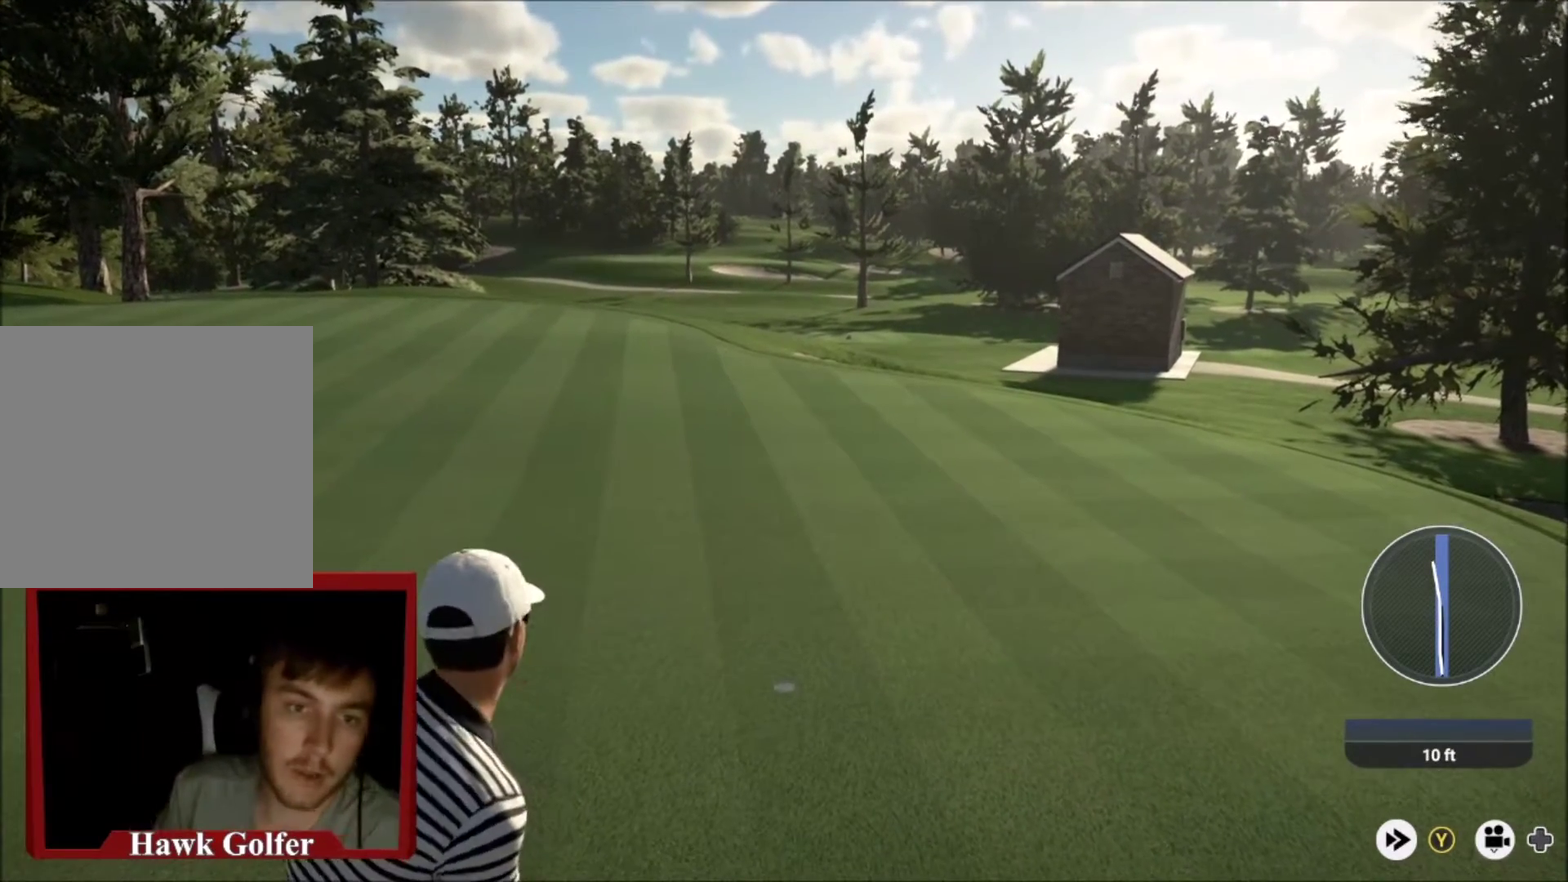
Gameplay with a controller (Xbox layout); each line is a JSON object with the inputs held at the frame after it (dt_ms = milliseconds from this image to that frame). "events" lists button and stick changes between this image and that frame as [ms after this image, input, new state], when the widget could be followed in between.
{"dt_ms": 501, "buttons": [], "left_stick": "center", "right_stick": "center", "events": []}
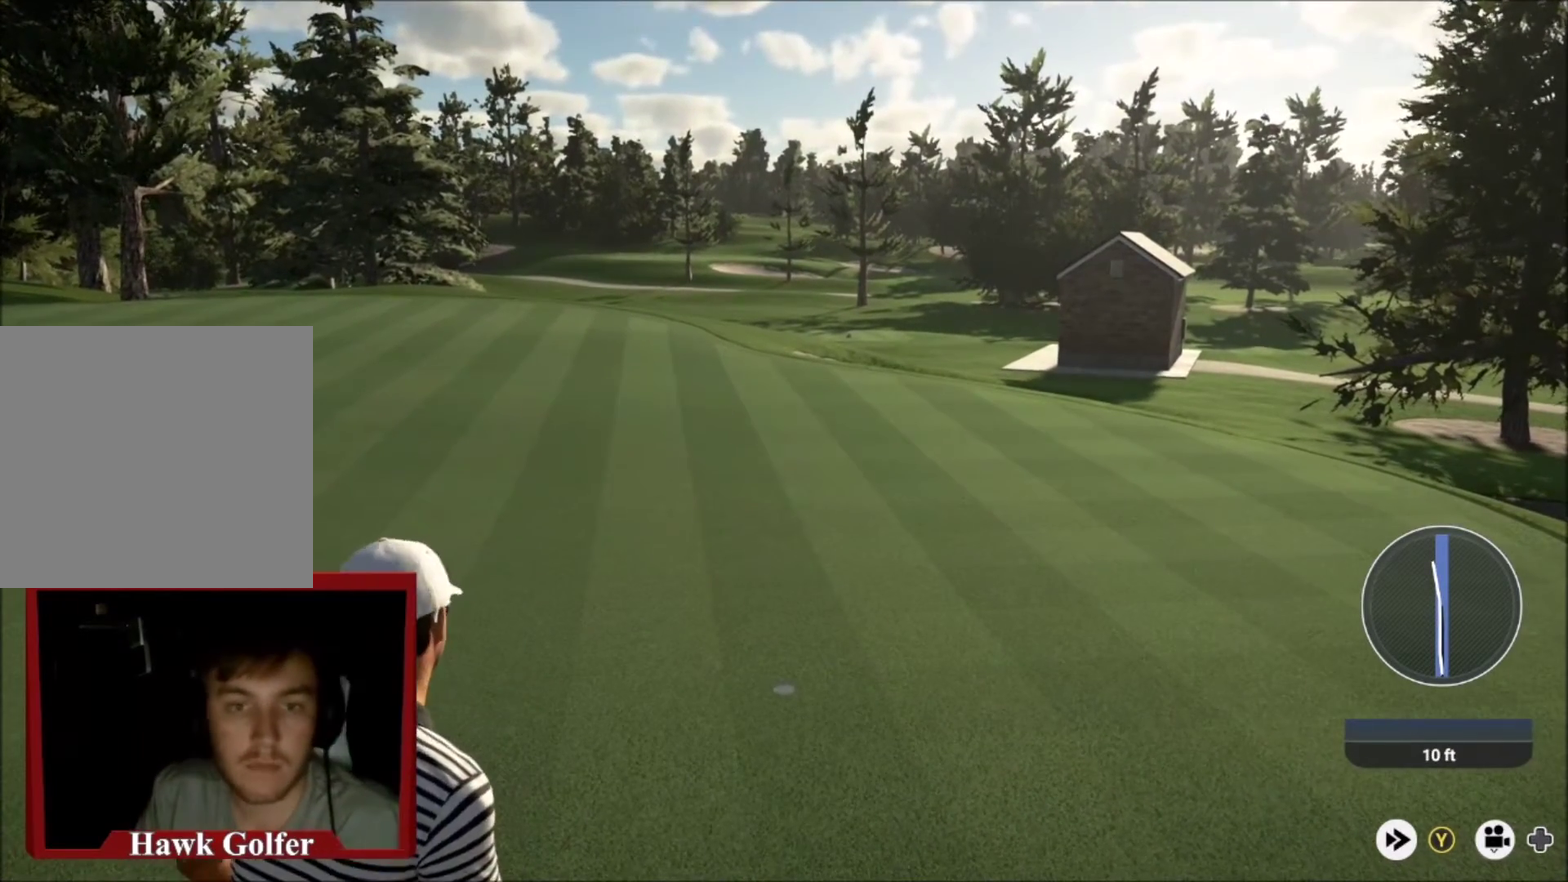
{"dt_ms": 700, "buttons": [], "left_stick": "center", "right_stick": "center", "events": []}
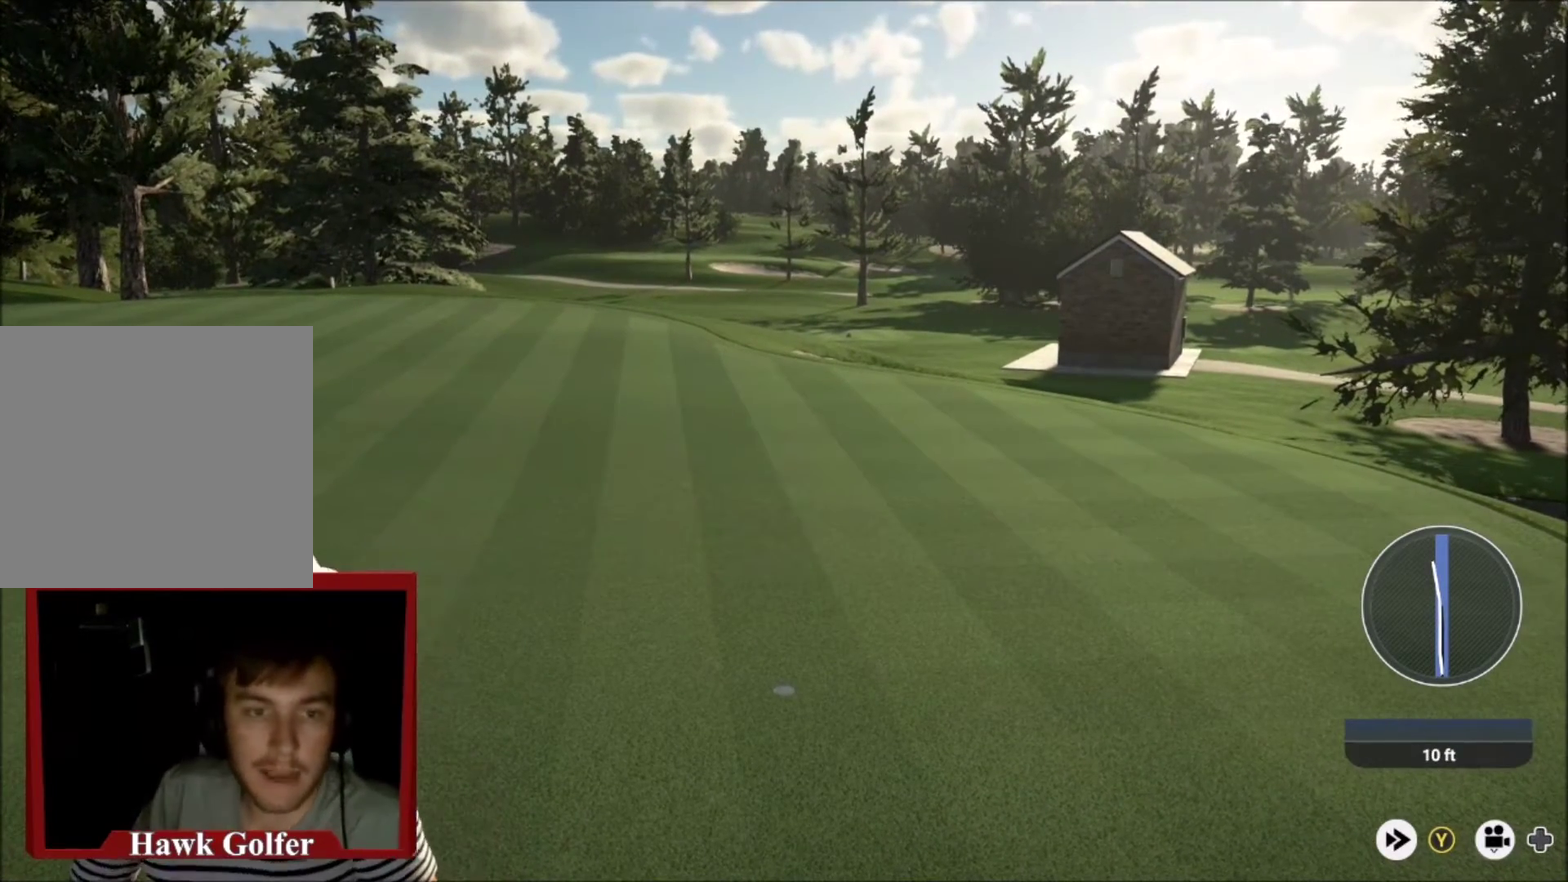
{"dt_ms": 301, "buttons": ["Y"], "left_stick": "center", "right_stick": "center", "events": [[167, "Y", "down"]]}
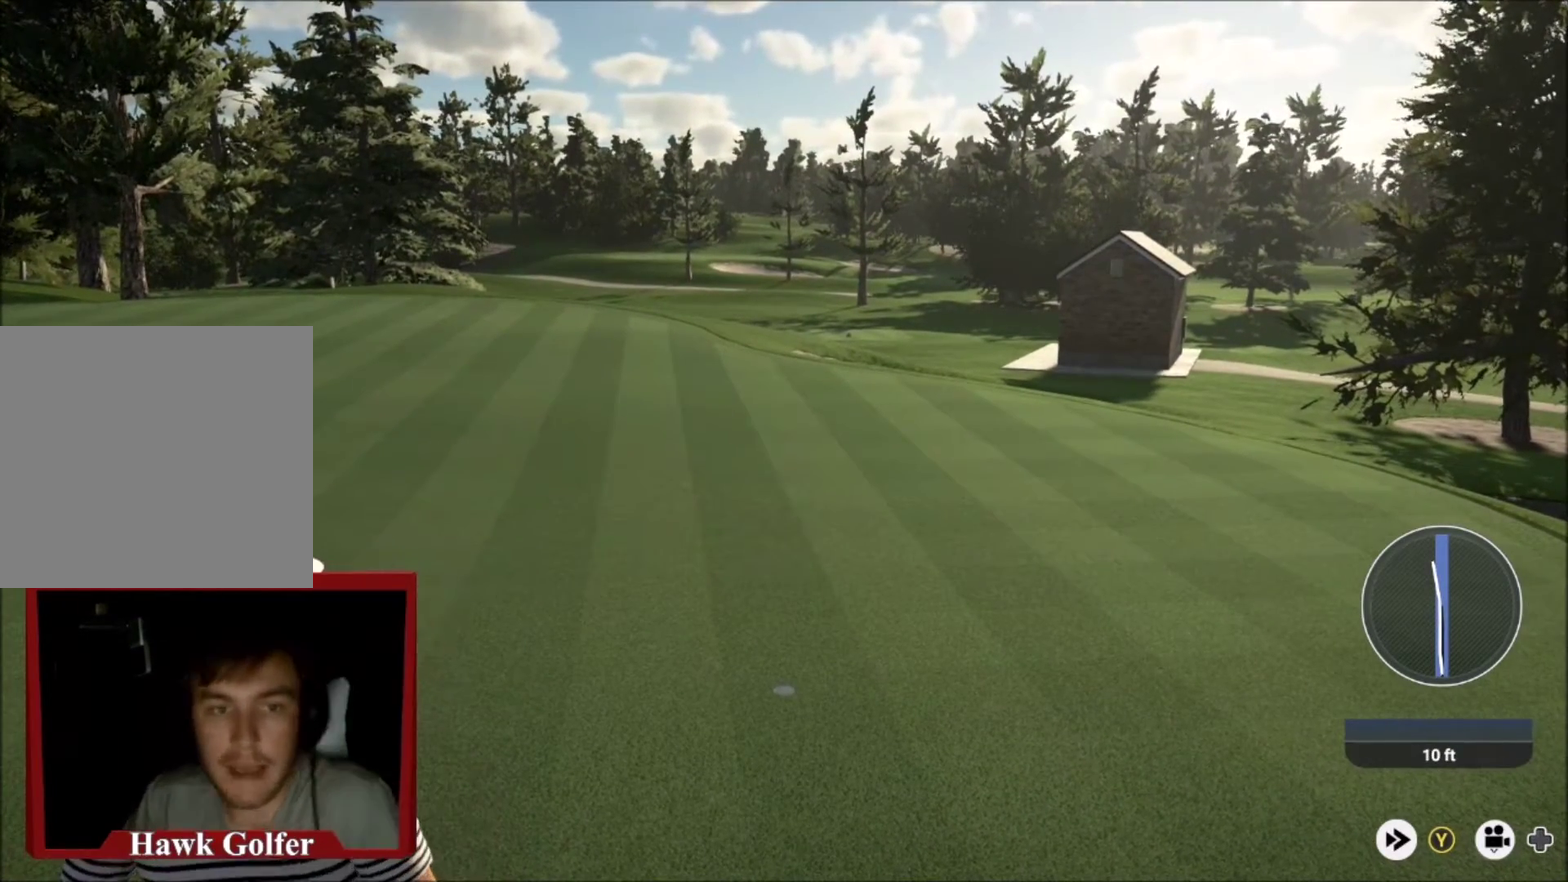
{"dt_ms": 300, "buttons": ["Y"], "left_stick": "center", "right_stick": "center", "events": []}
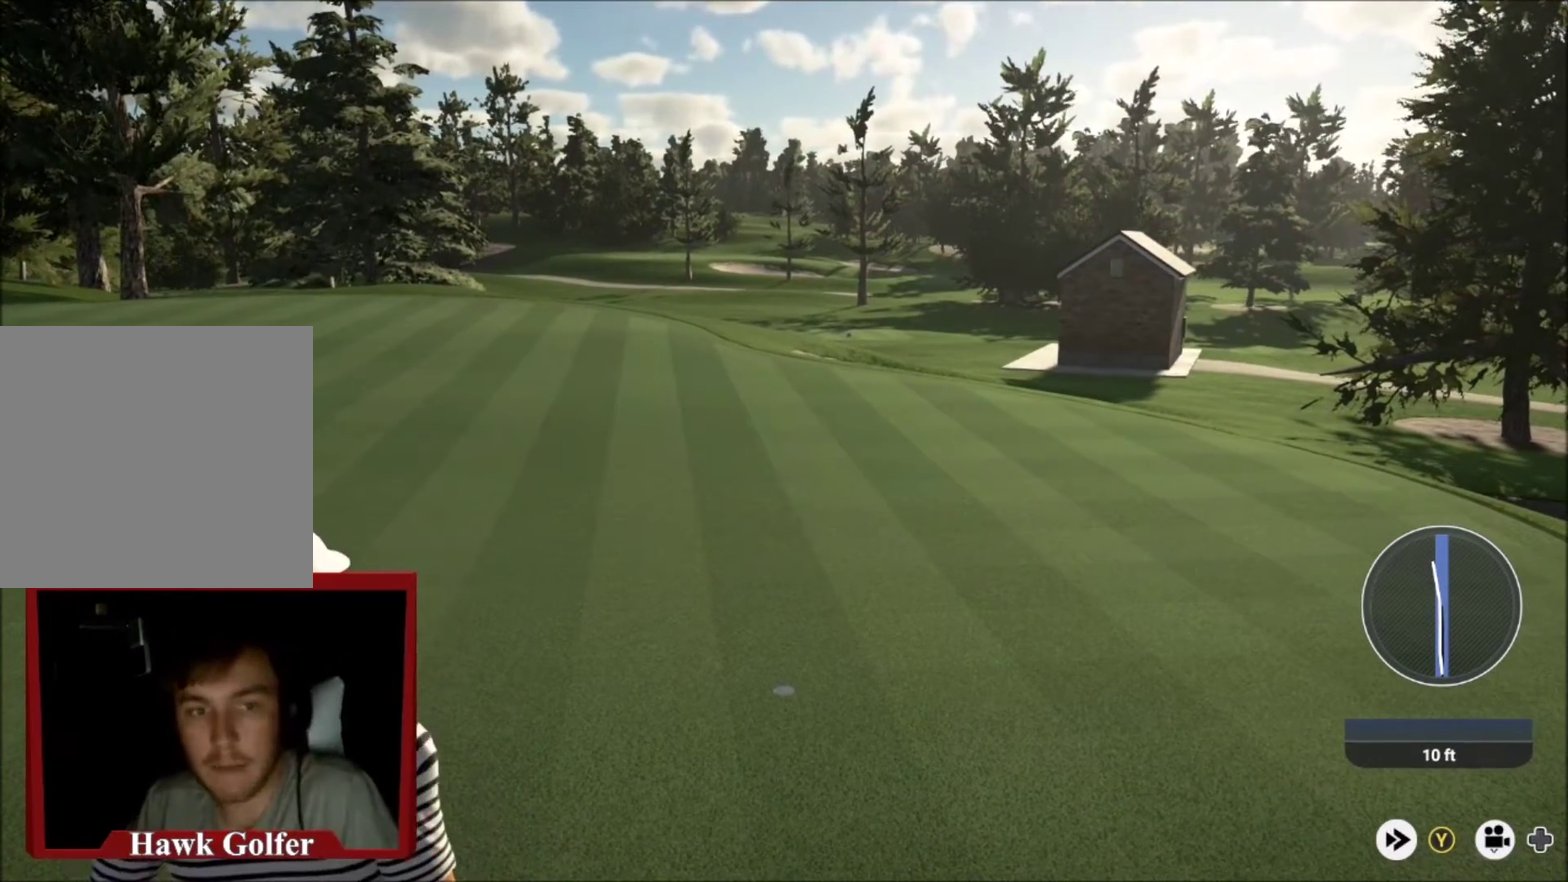
{"dt_ms": 701, "buttons": ["Y"], "left_stick": "center", "right_stick": "center", "events": []}
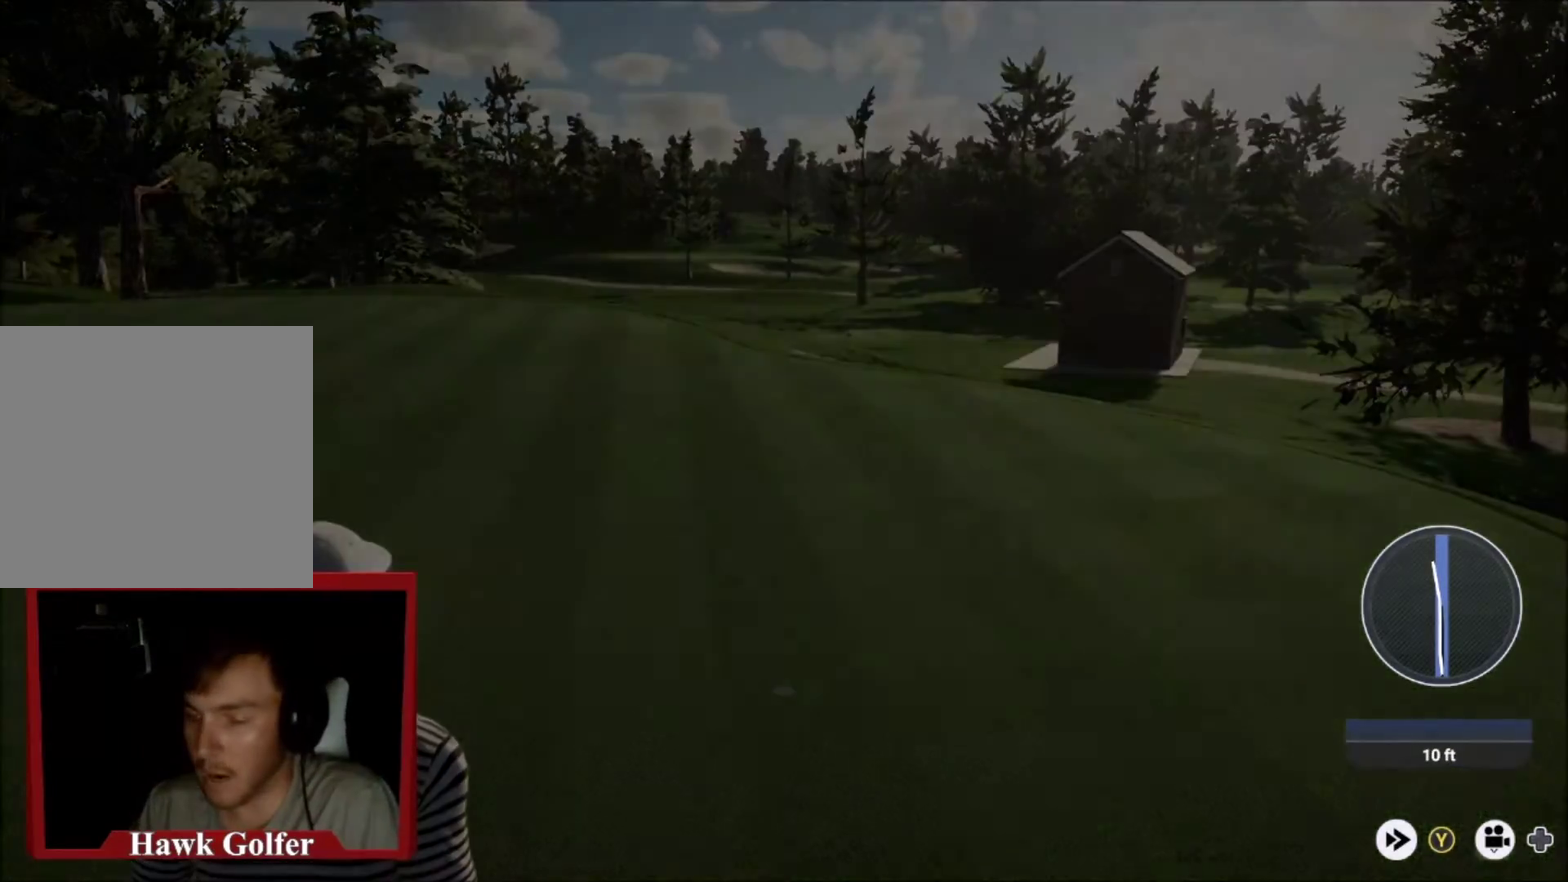
{"dt_ms": 500, "buttons": [], "left_stick": "center", "right_stick": "center", "events": [[433, "Y", "up"]]}
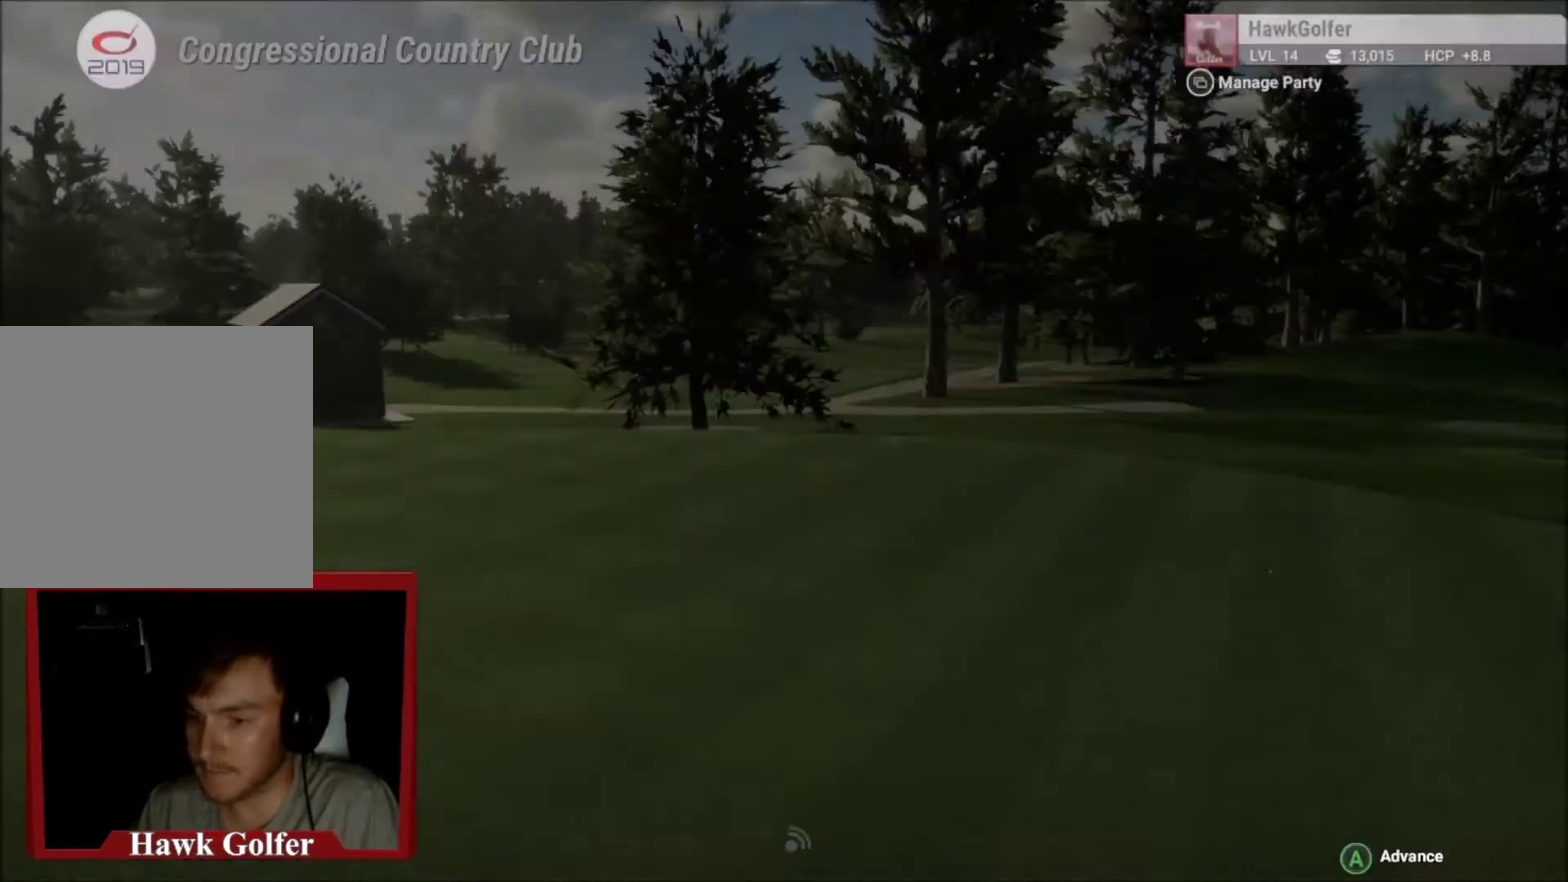
{"dt_ms": 601, "buttons": [], "left_stick": "center", "right_stick": "up", "events": [[134, "A", "down"], [200, "A", "up"], [234, "right_stick", "down"], [601, "right_stick", "up"]]}
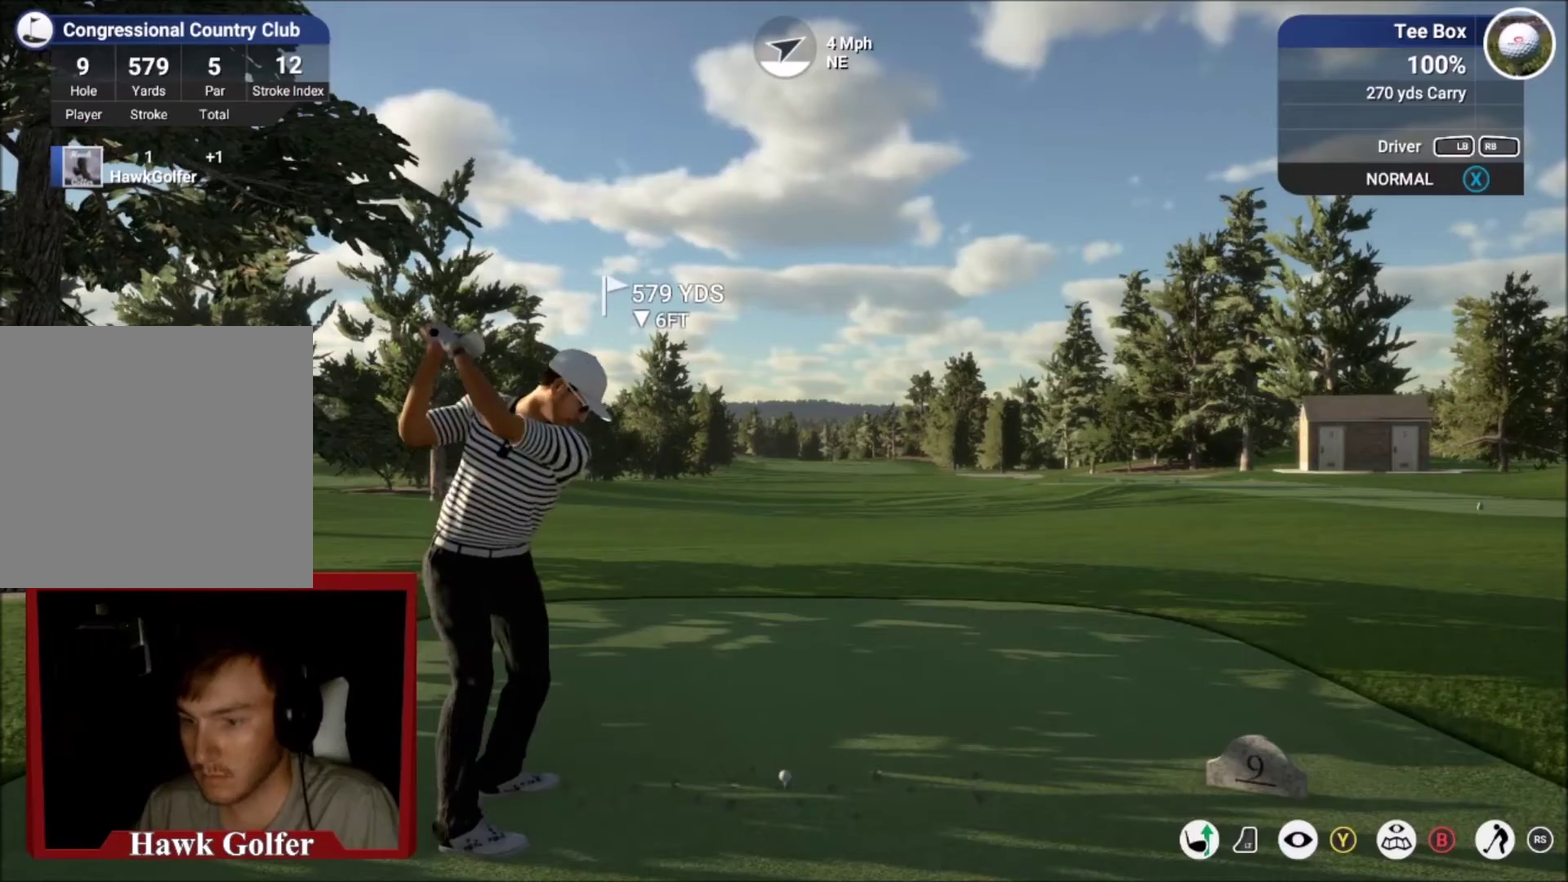
{"dt_ms": 400, "buttons": ["A"], "left_stick": "center", "right_stick": "center", "events": [[100, "A", "down"], [133, "right_stick", "center"]]}
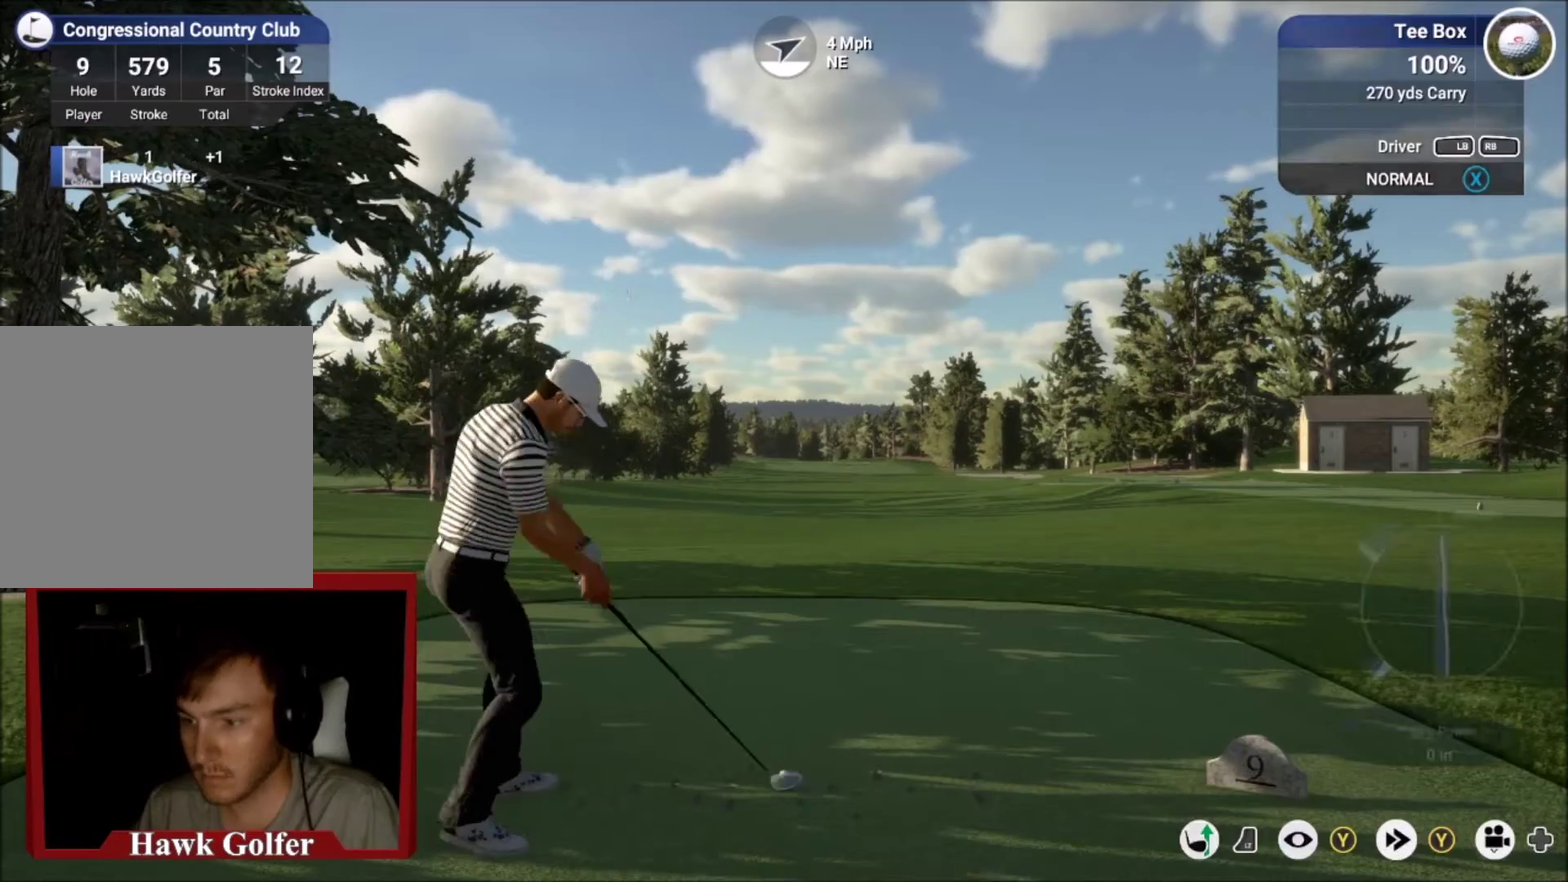
{"dt_ms": 501, "buttons": ["A"], "left_stick": "center", "right_stick": "center", "events": []}
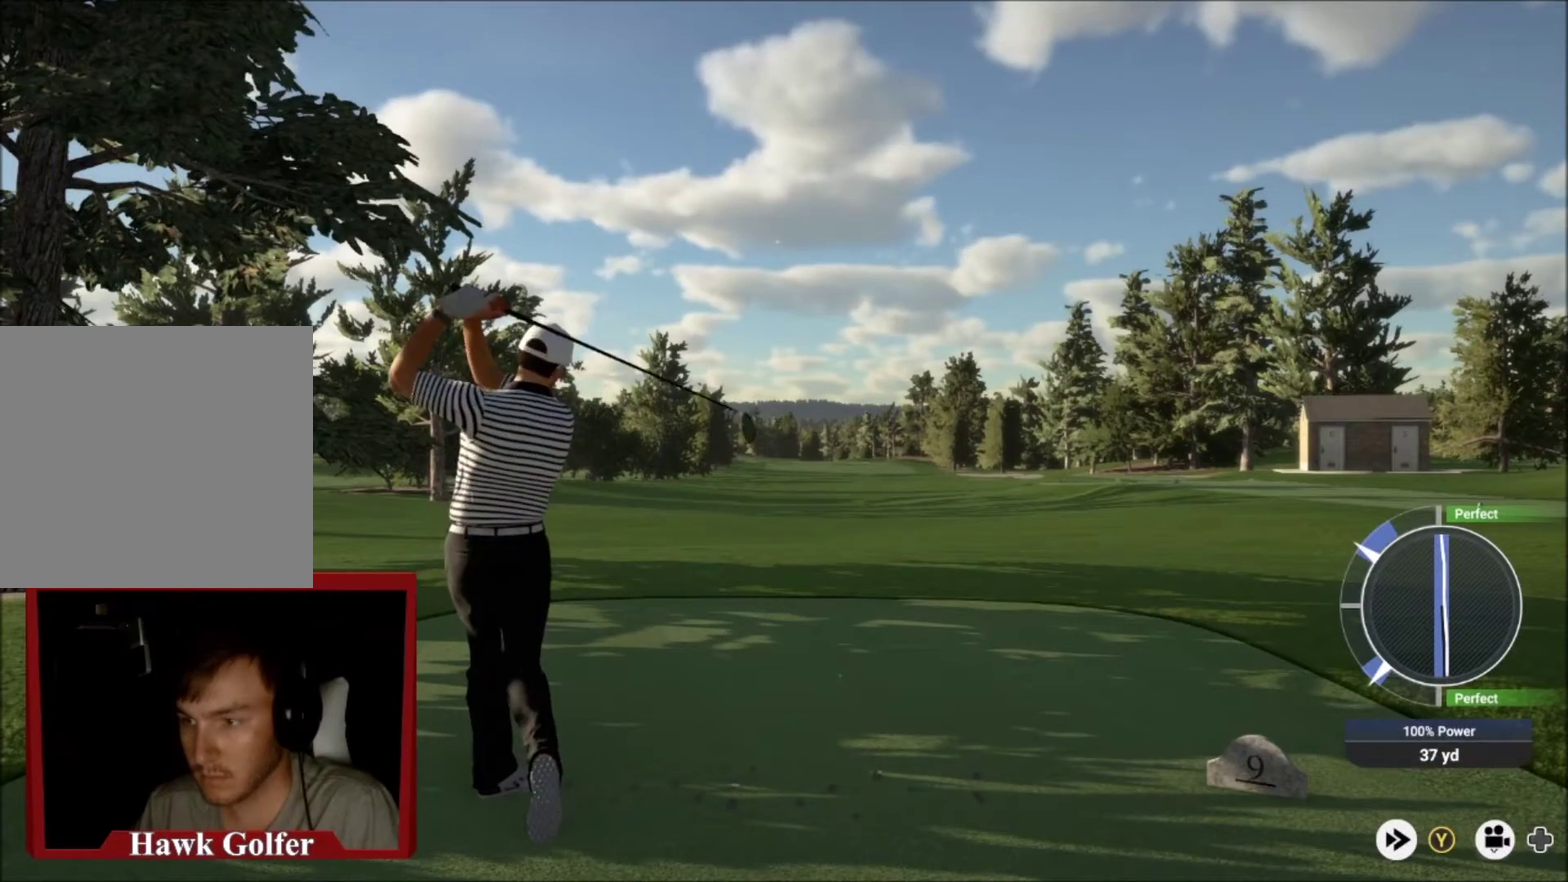
{"dt_ms": 500, "buttons": ["A"], "left_stick": "center", "right_stick": "center", "events": []}
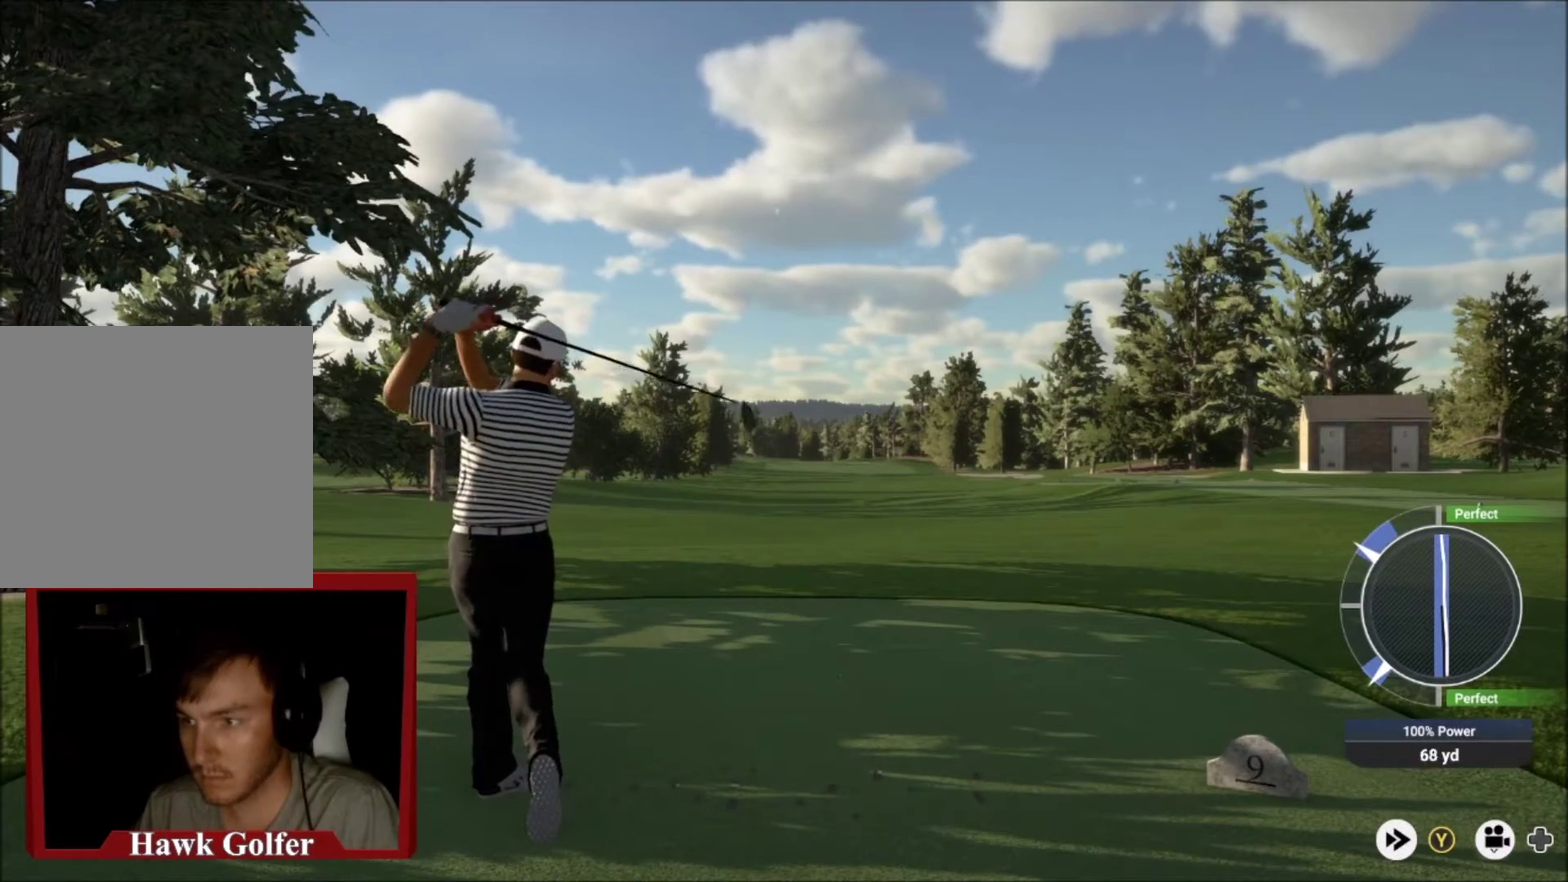
{"dt_ms": 501, "buttons": [], "left_stick": "center", "right_stick": "center", "events": [[167, "A", "up"]]}
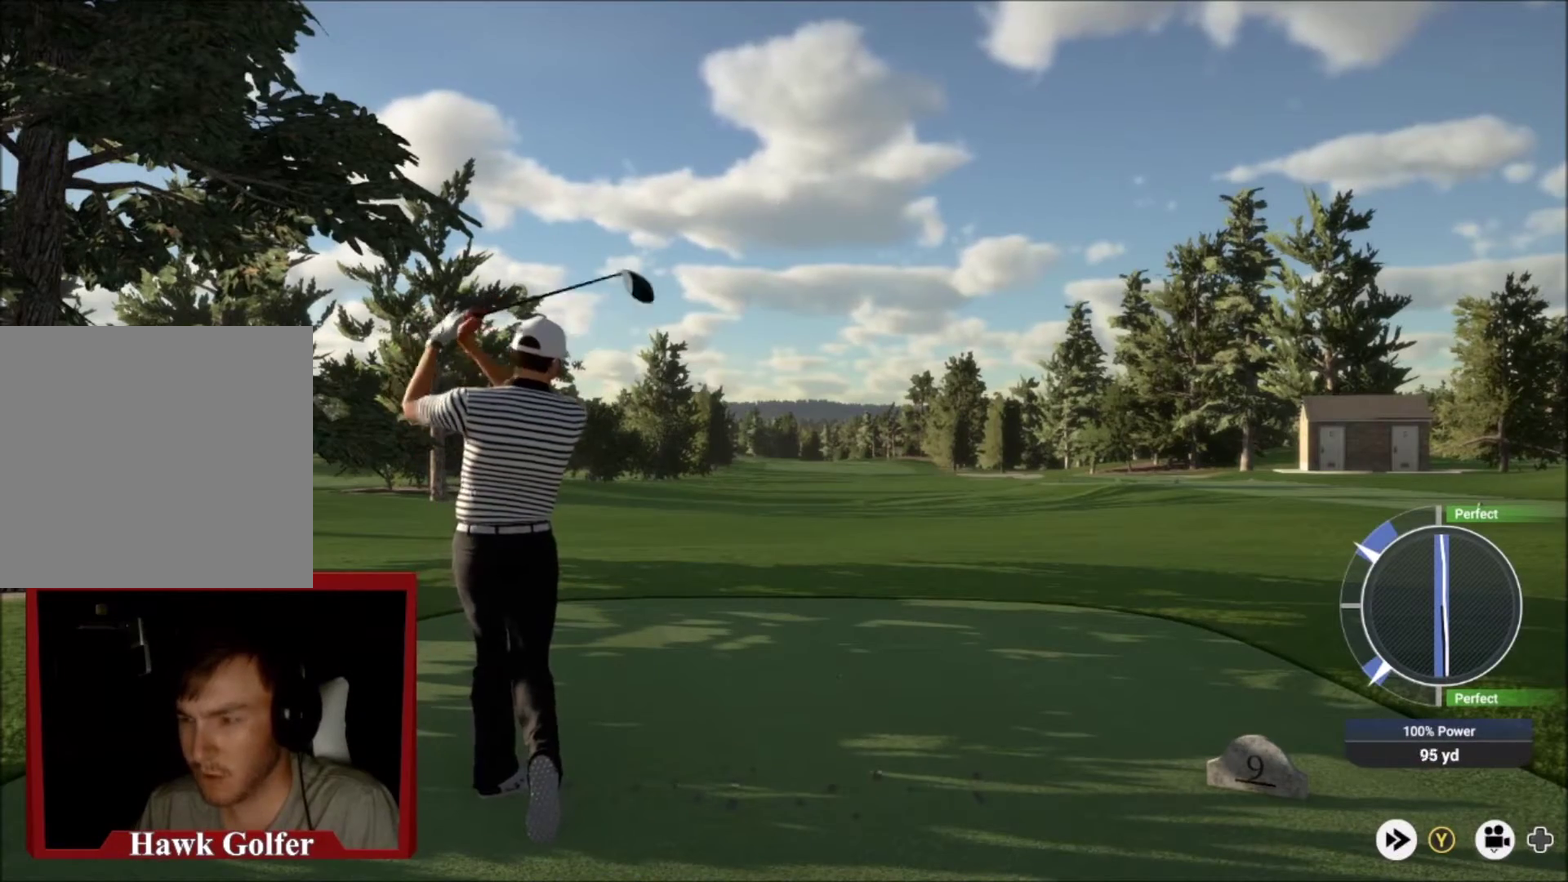
{"dt_ms": 700, "buttons": [], "left_stick": "center", "right_stick": "center", "events": []}
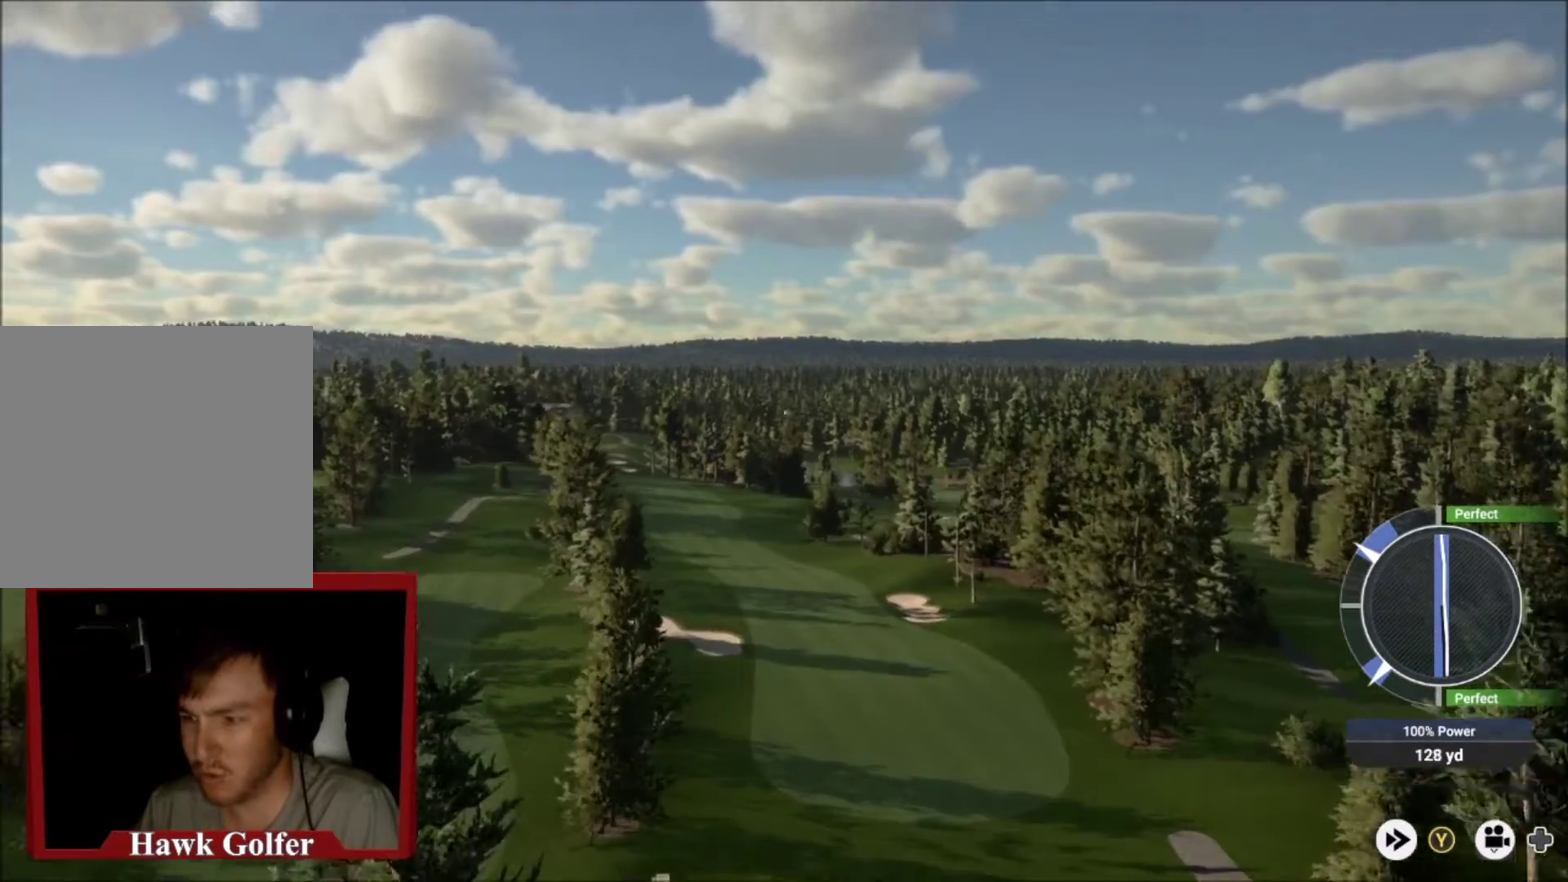
{"dt_ms": 501, "buttons": [], "left_stick": "left", "right_stick": "center", "events": [[367, "left_stick", "left"]]}
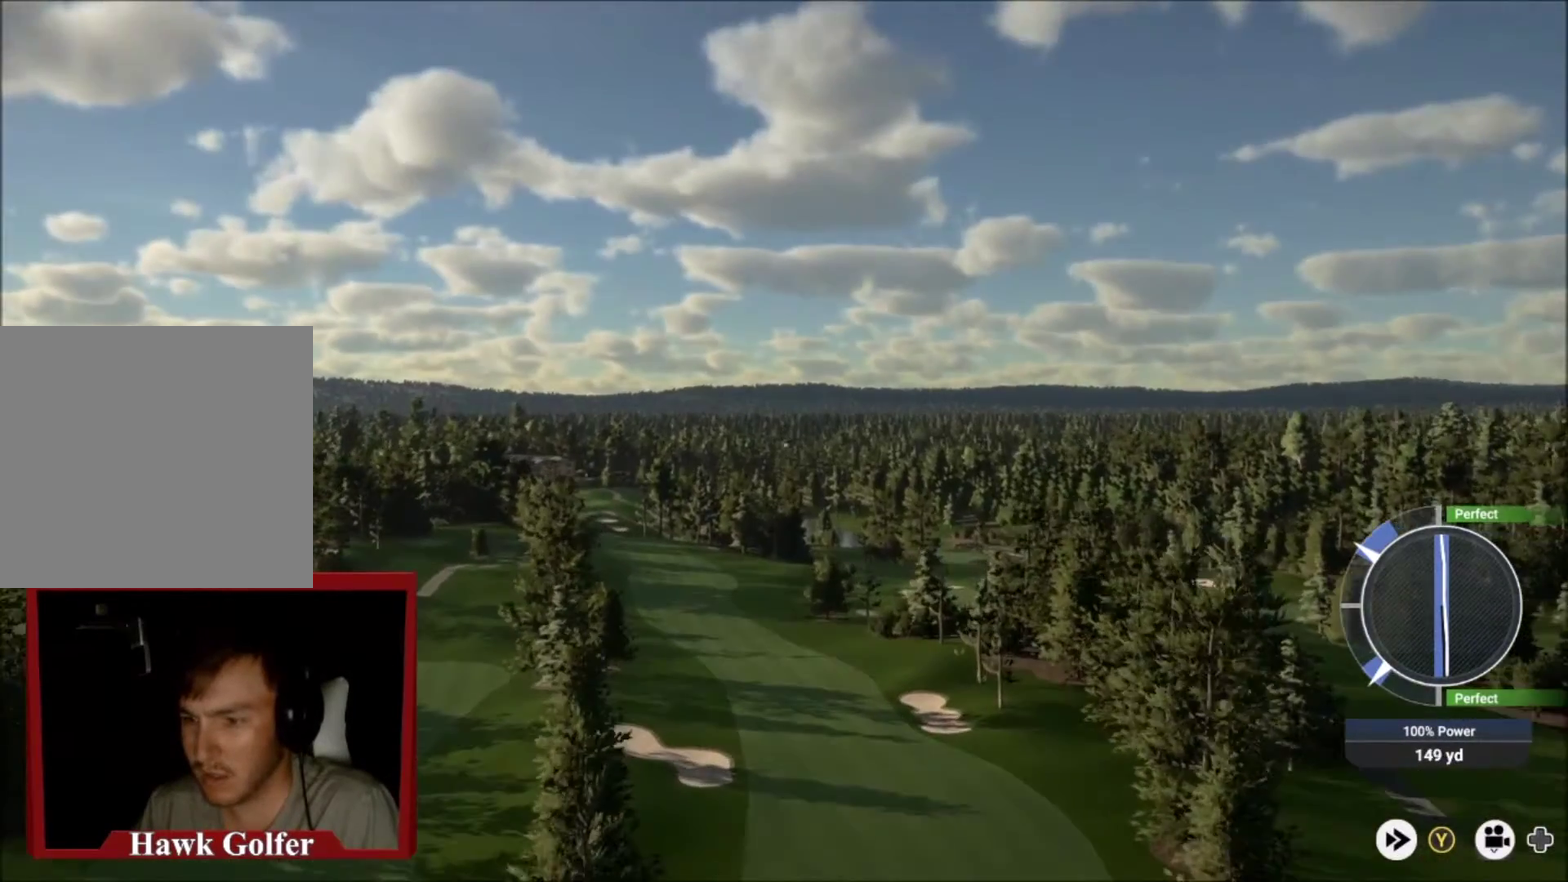
{"dt_ms": 500, "buttons": ["Y"], "left_stick": "down-left", "right_stick": "center", "events": [[200, "Y", "down"], [467, "left_stick", "down-left"]]}
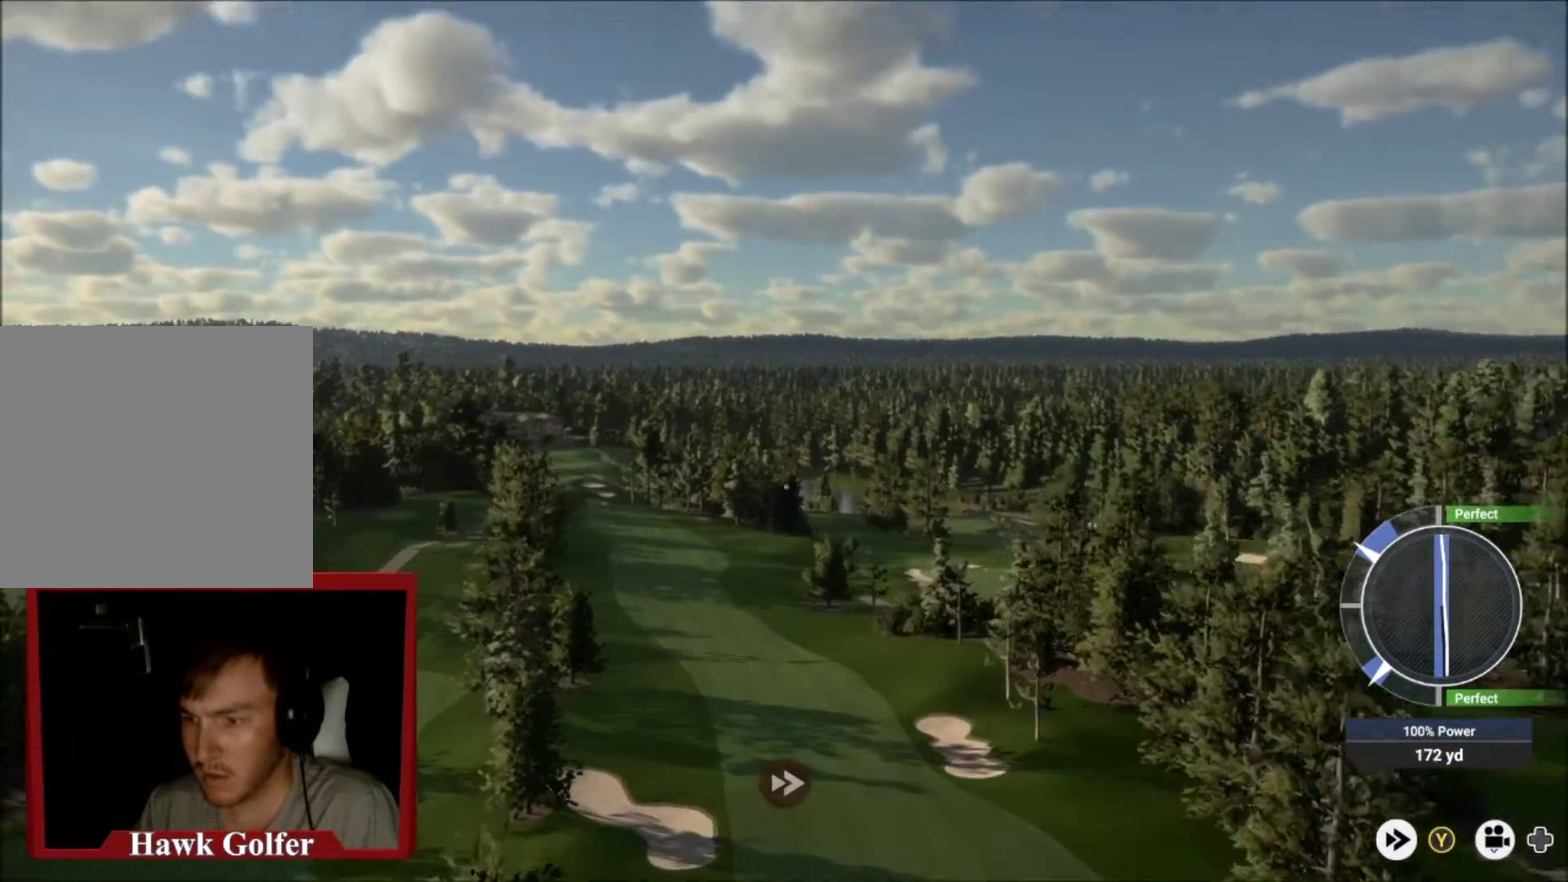
{"dt_ms": 501, "buttons": ["Y"], "left_stick": "down-left", "right_stick": "center", "events": []}
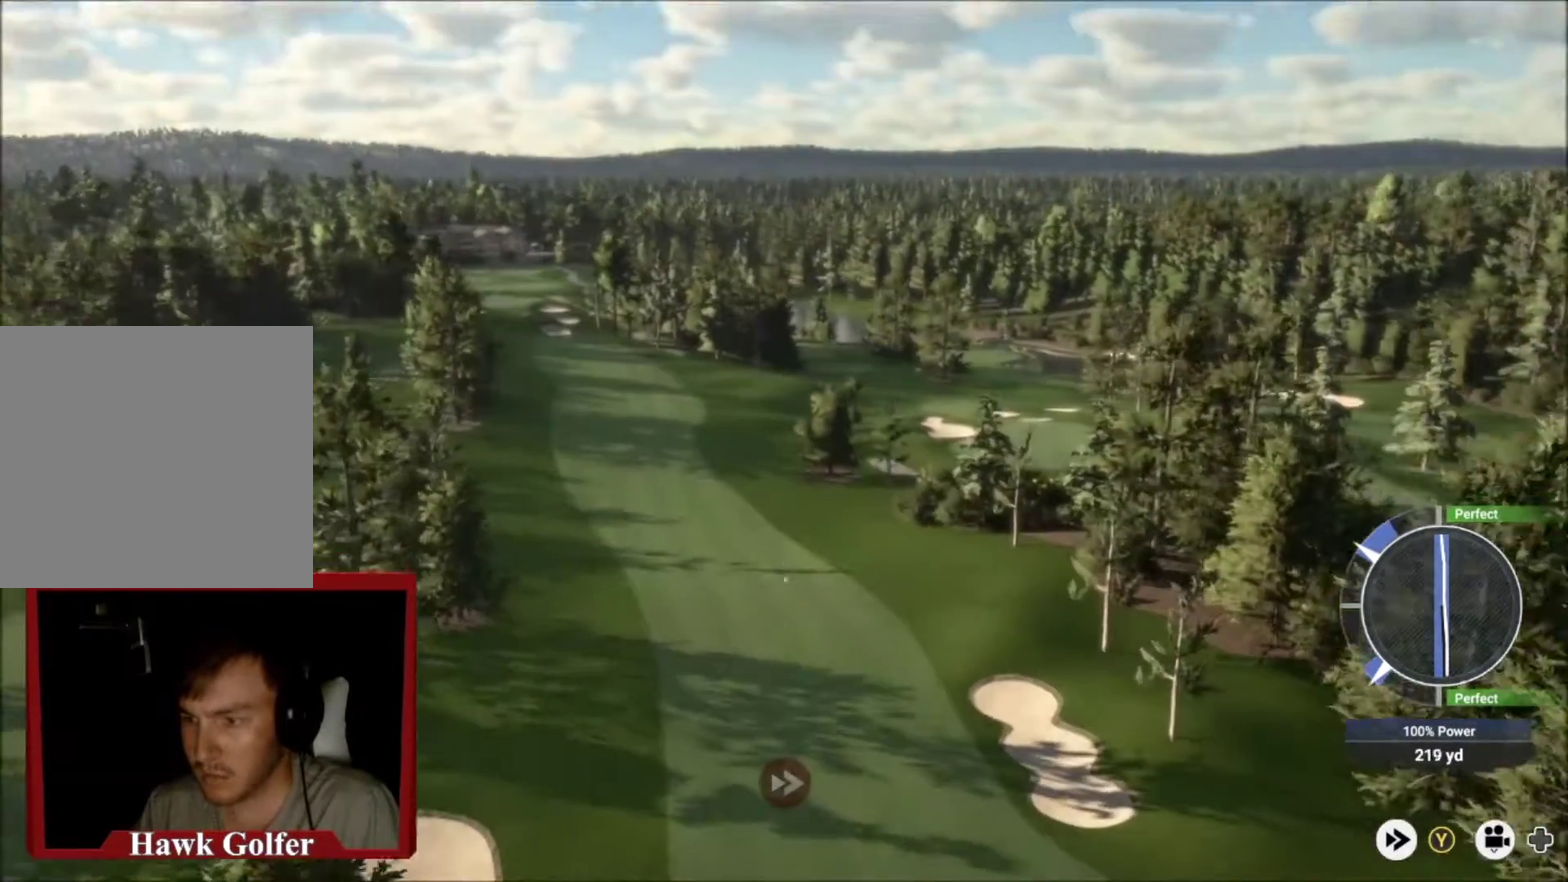
{"dt_ms": 500, "buttons": [], "left_stick": "down-left", "right_stick": "center", "events": [[467, "Y", "up"]]}
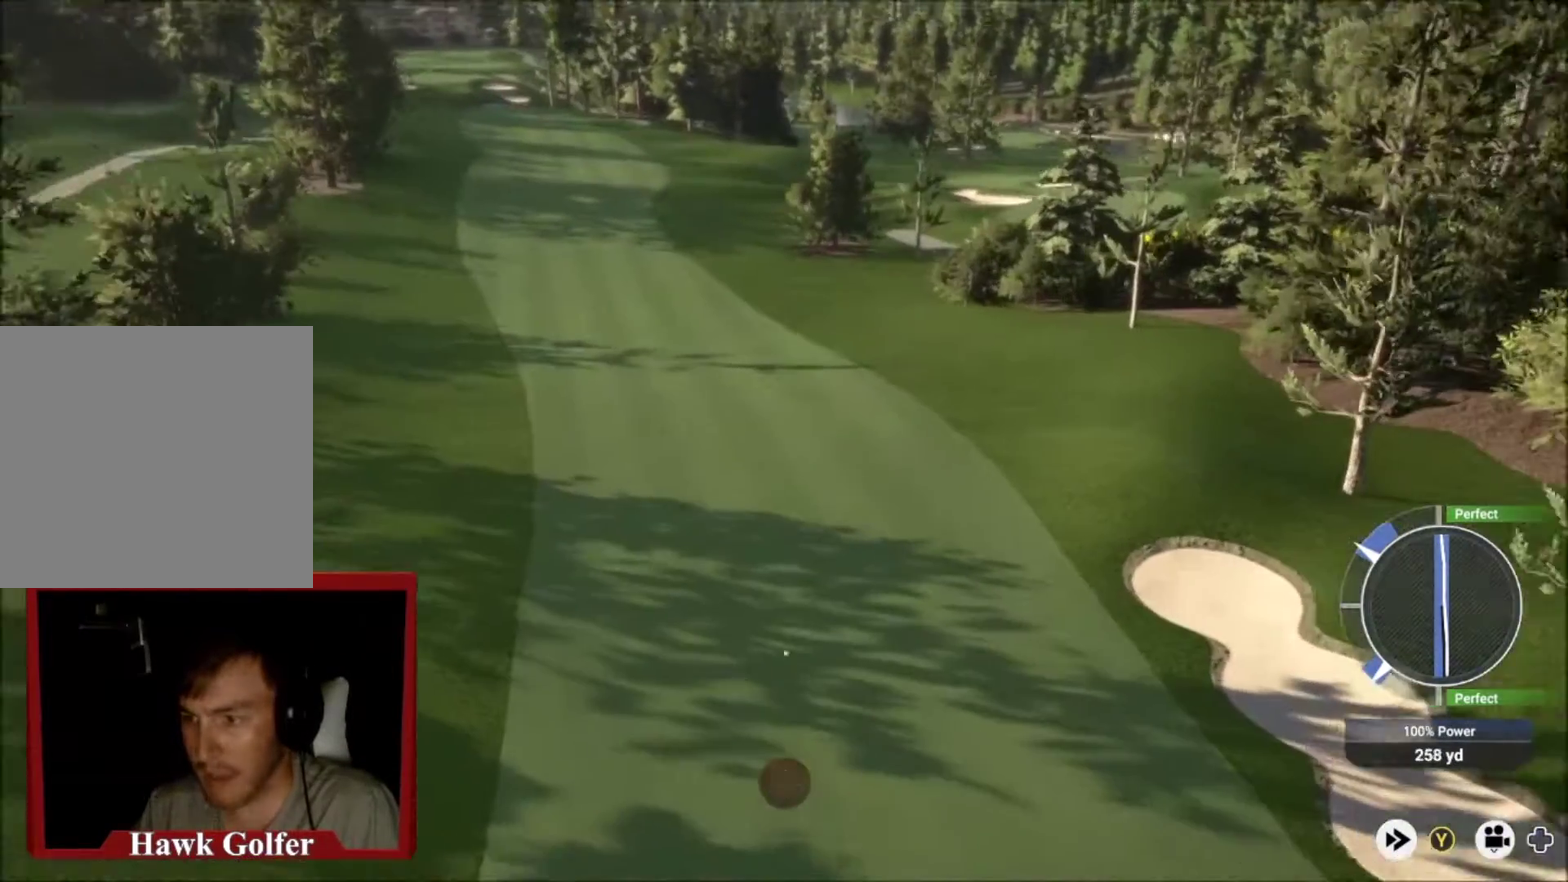
{"dt_ms": 501, "buttons": [], "left_stick": "down-left", "right_stick": "center", "events": []}
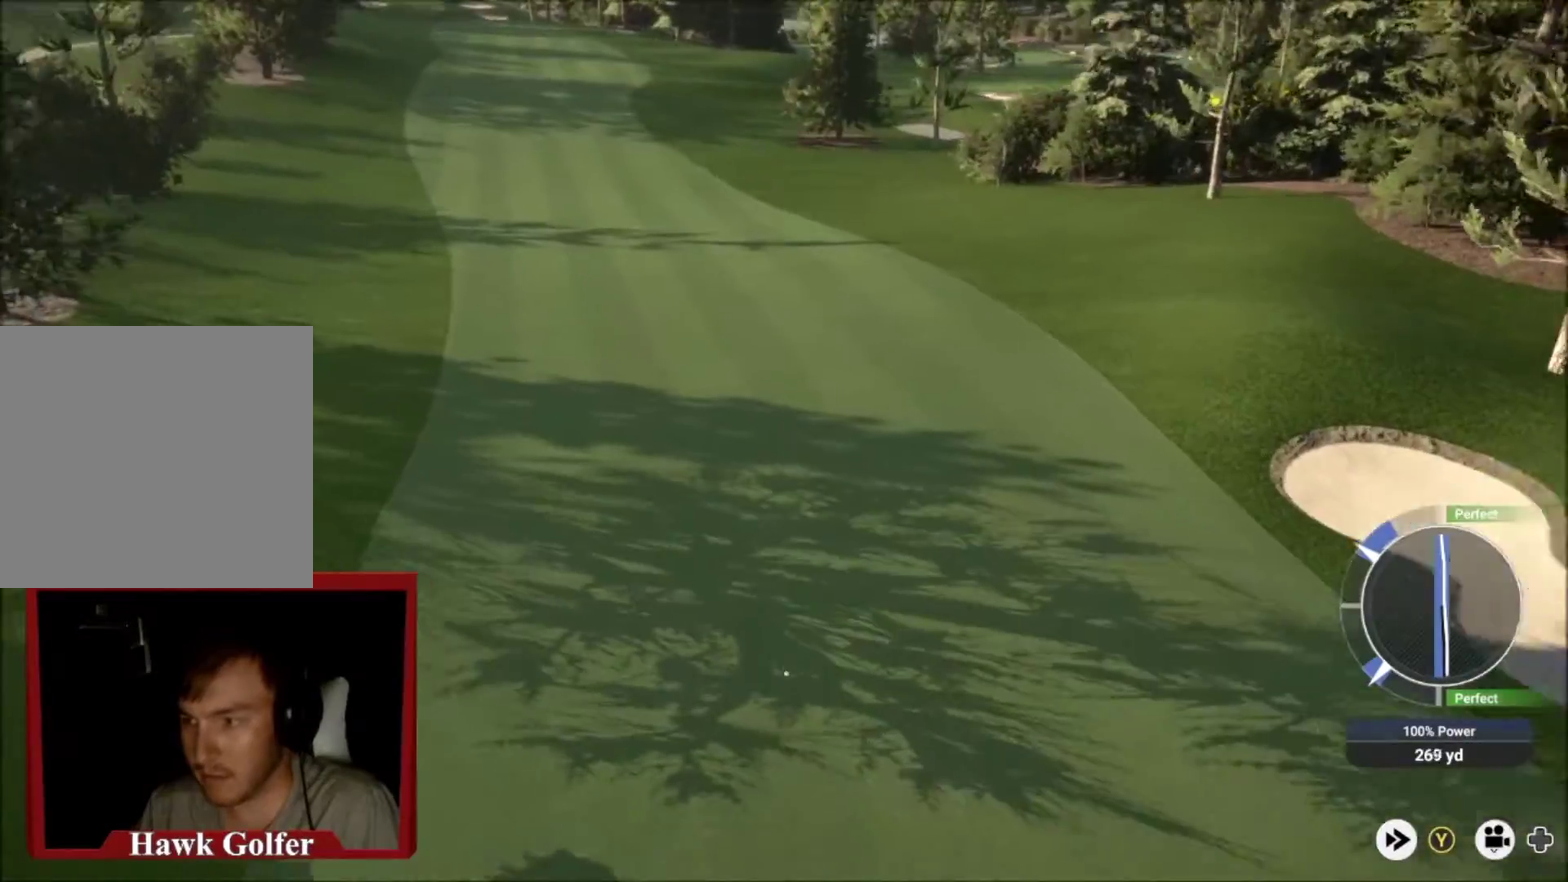
{"dt_ms": 500, "buttons": [], "left_stick": "down-left", "right_stick": "center", "events": []}
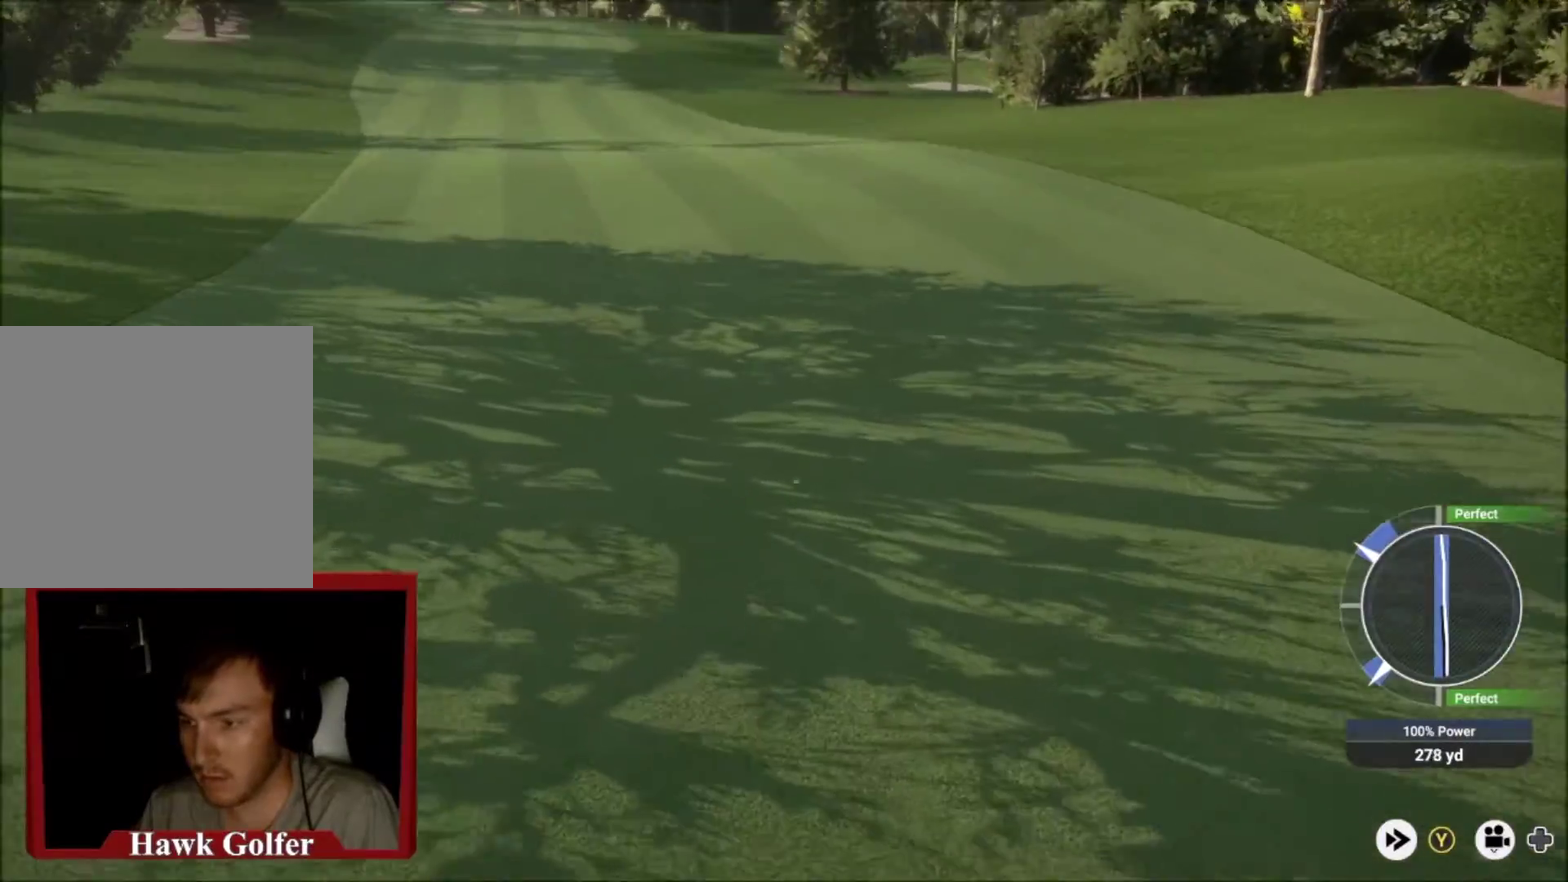
{"dt_ms": 501, "buttons": ["Y"], "left_stick": "down-left", "right_stick": "center", "events": [[234, "Y", "down"]]}
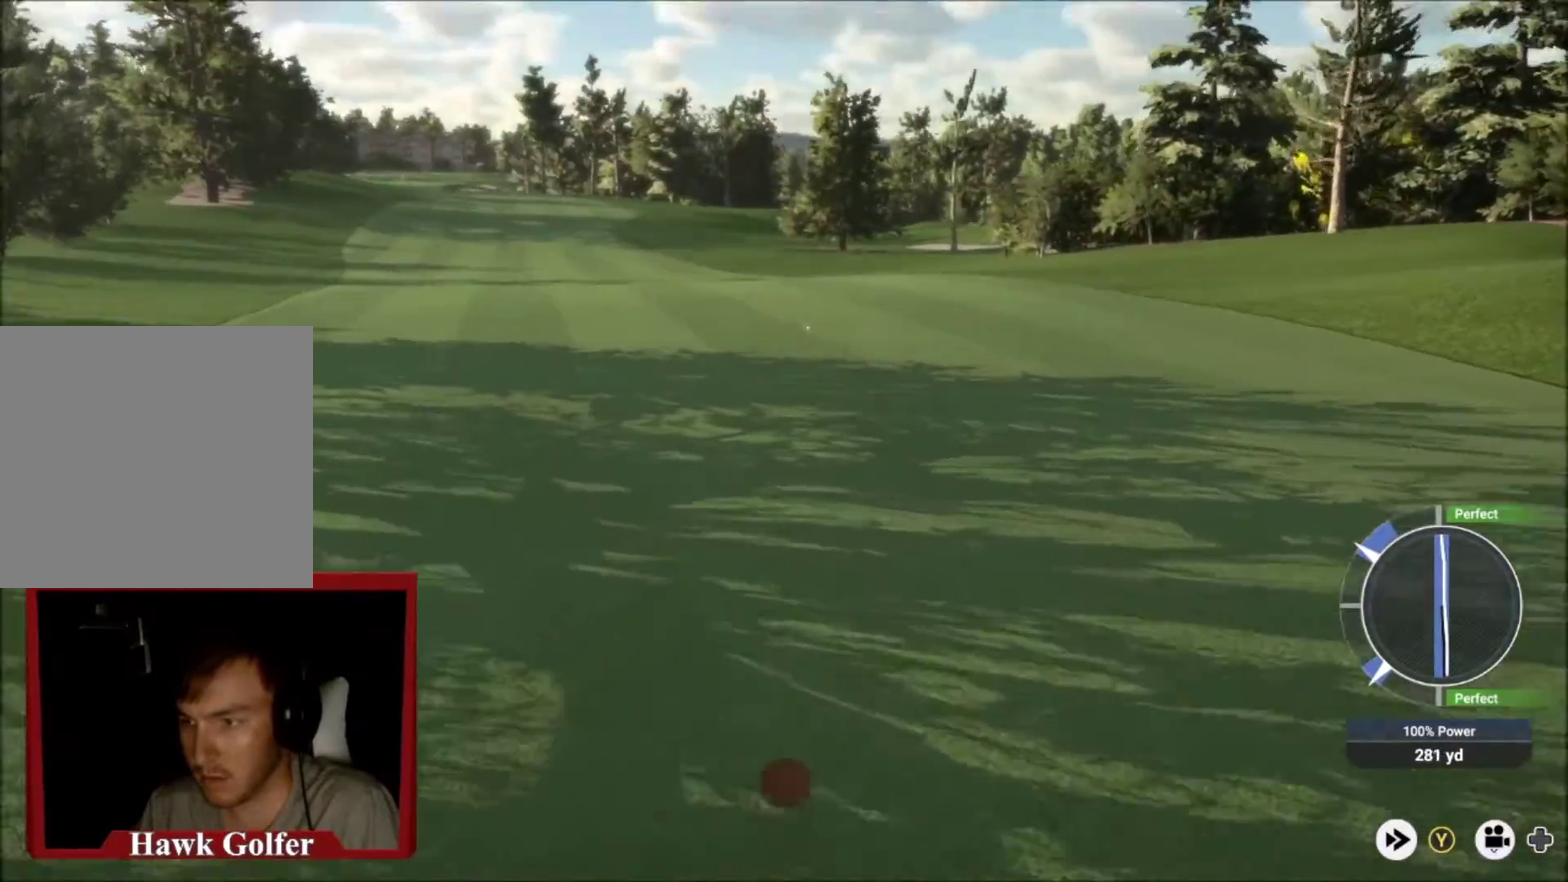
{"dt_ms": 500, "buttons": ["Y"], "left_stick": "down-left", "right_stick": "center", "events": []}
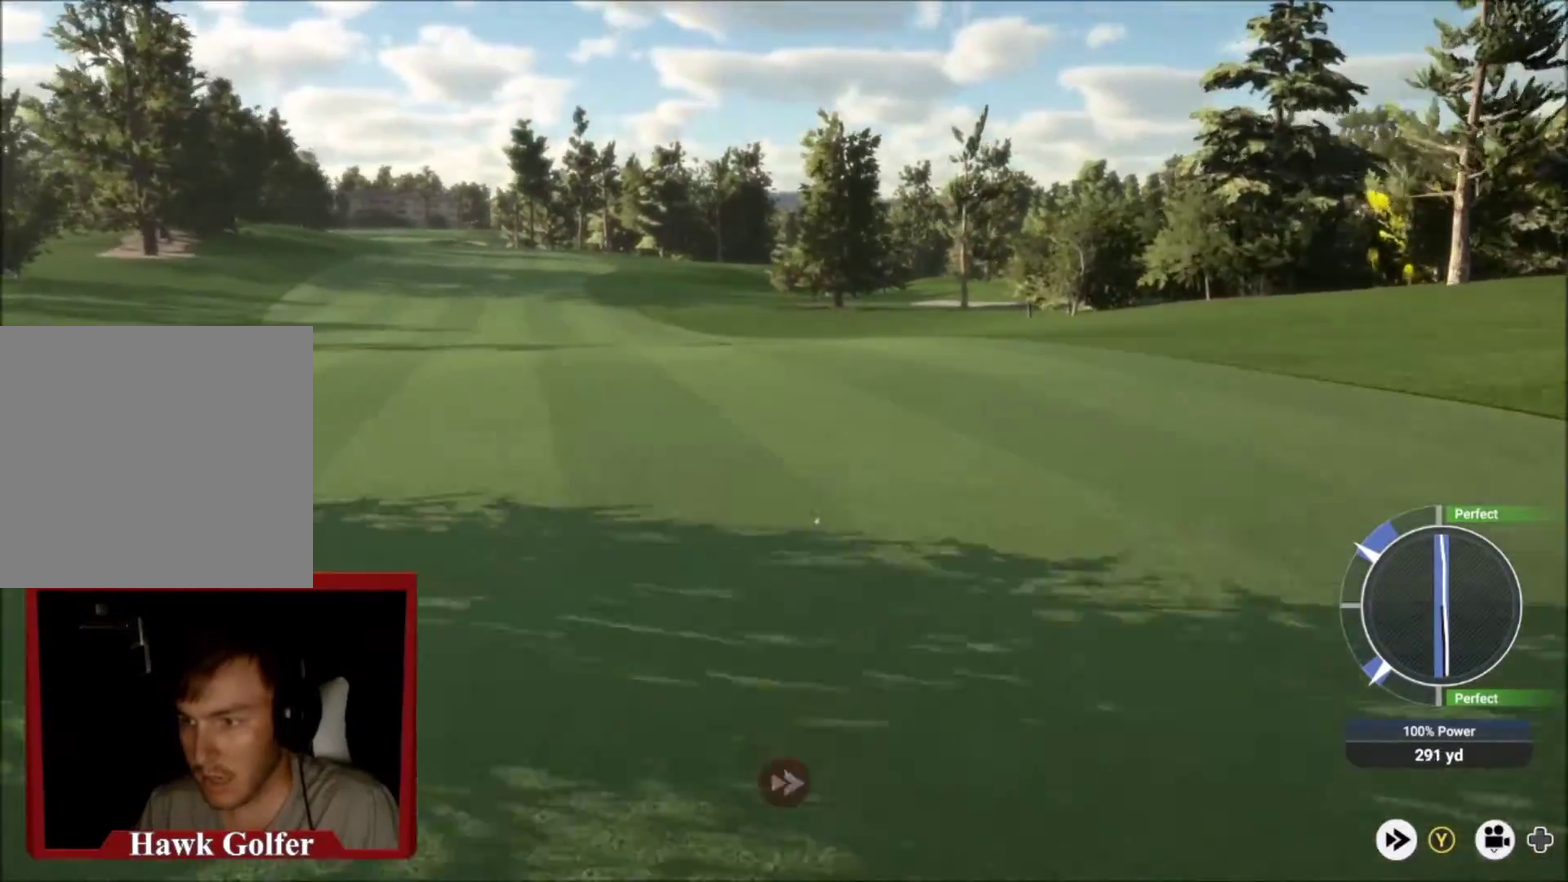
{"dt_ms": 501, "buttons": ["Y"], "left_stick": "down-left", "right_stick": "center", "events": []}
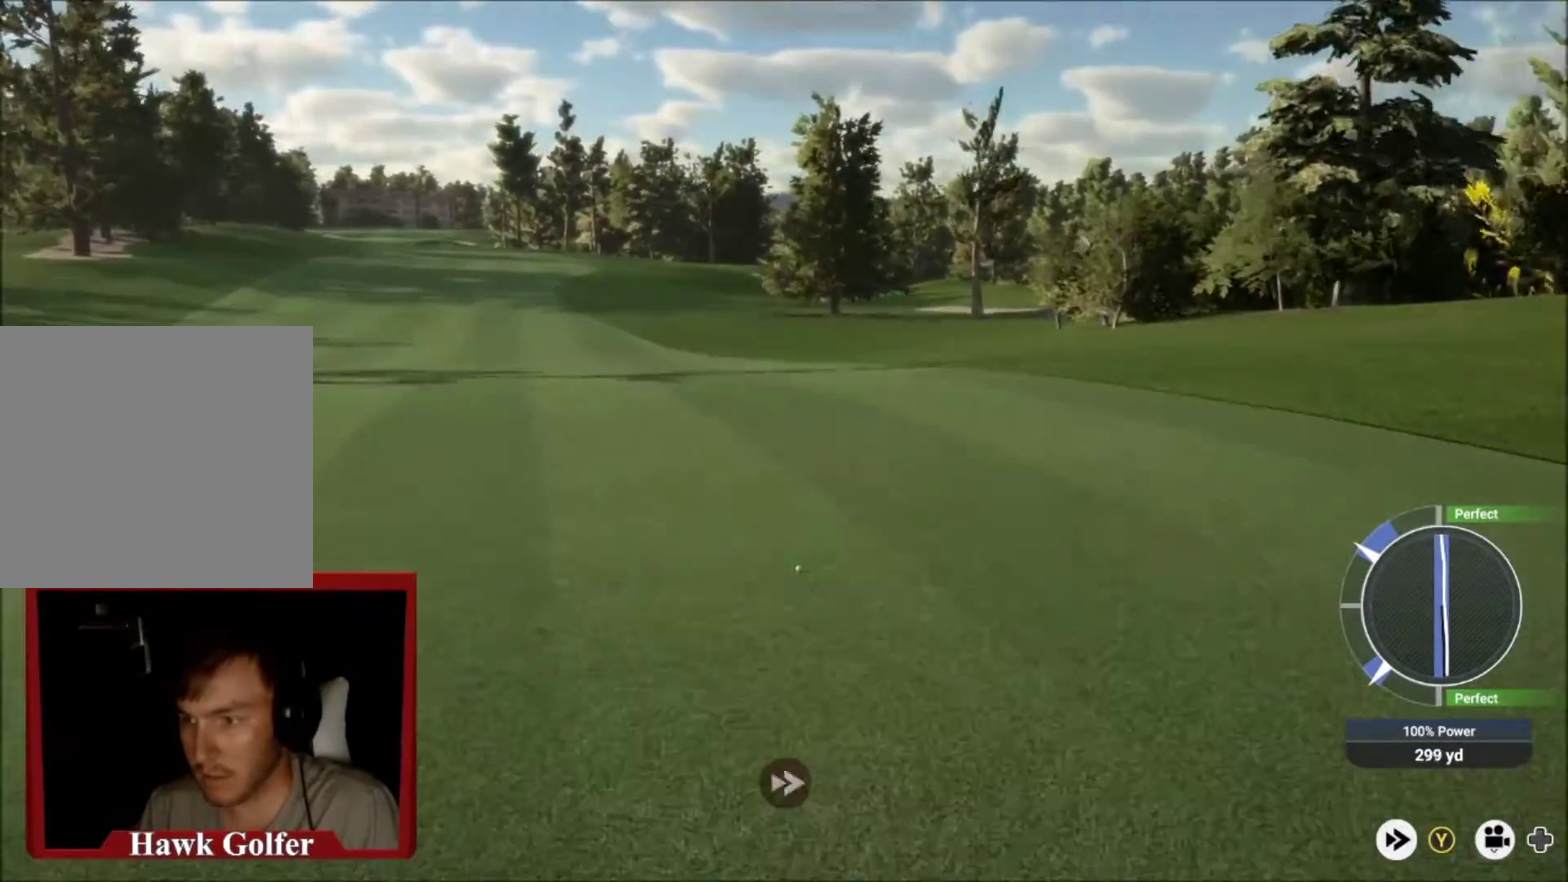
{"dt_ms": 500, "buttons": ["Y"], "left_stick": "center", "right_stick": "center", "events": [[434, "left_stick", "center"]]}
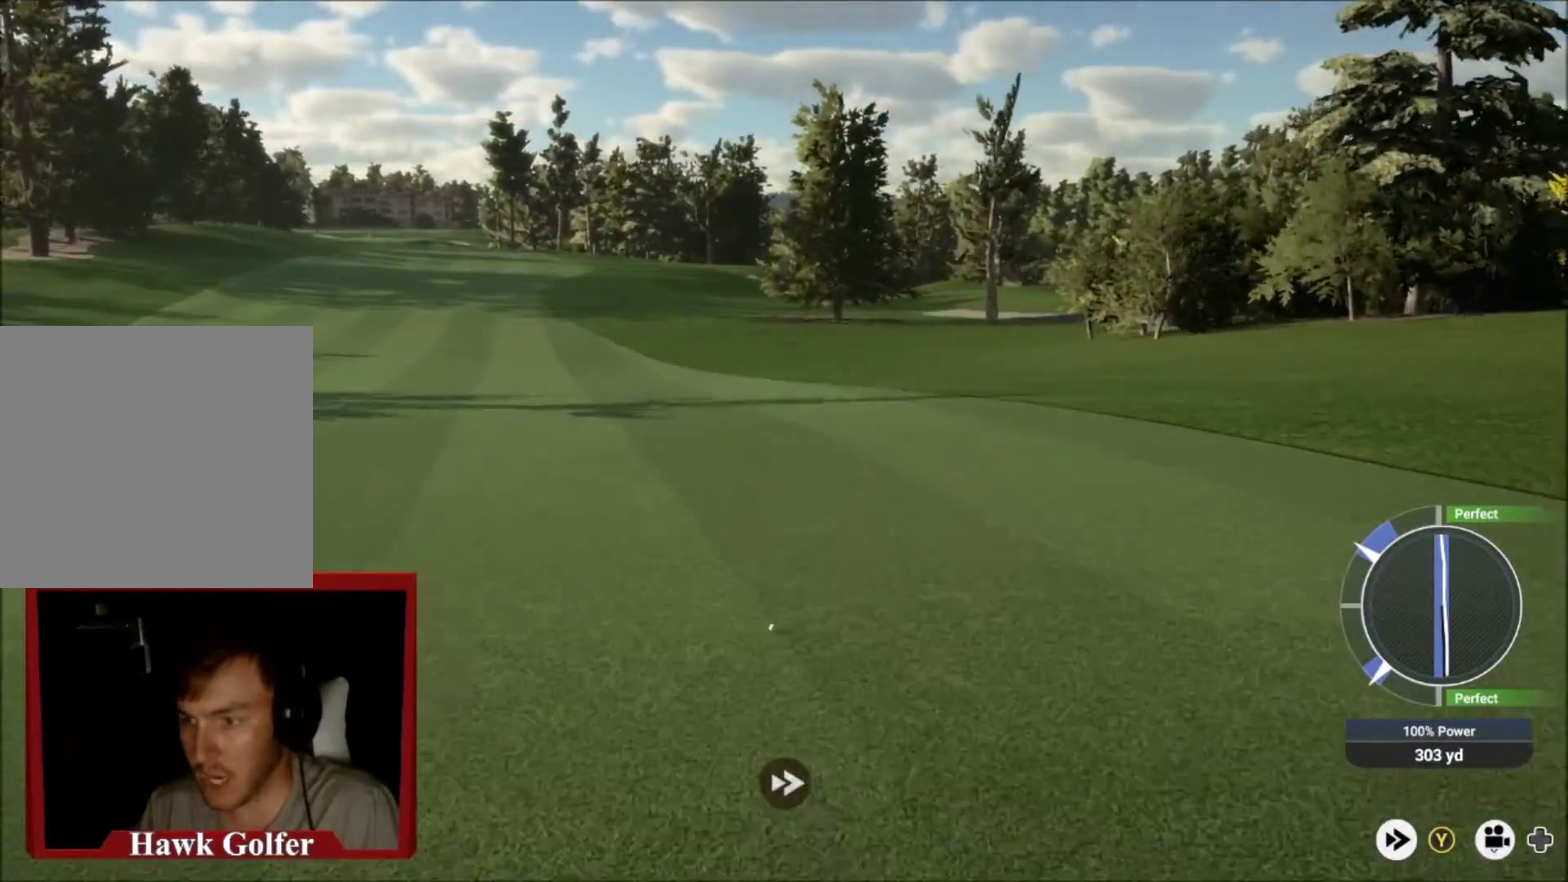
{"dt_ms": 301, "buttons": ["Y"], "left_stick": "center", "right_stick": "center", "events": []}
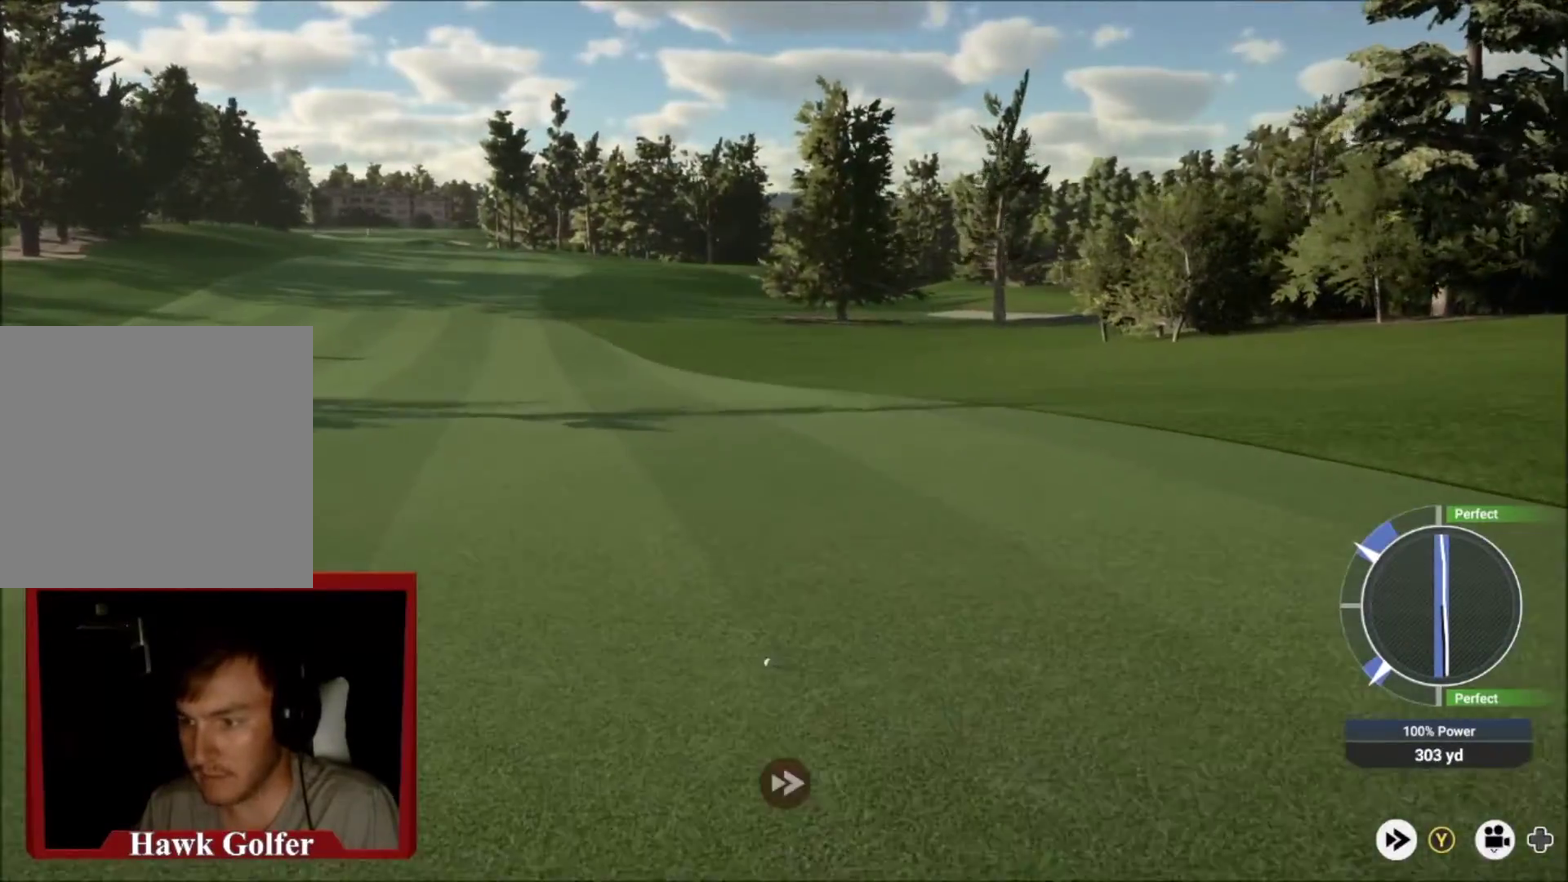
{"dt_ms": 600, "buttons": [], "left_stick": "center", "right_stick": "left", "events": [[233, "Y", "up"], [233, "right_stick", "right"], [300, "right_stick", "center"], [534, "right_stick", "left"]]}
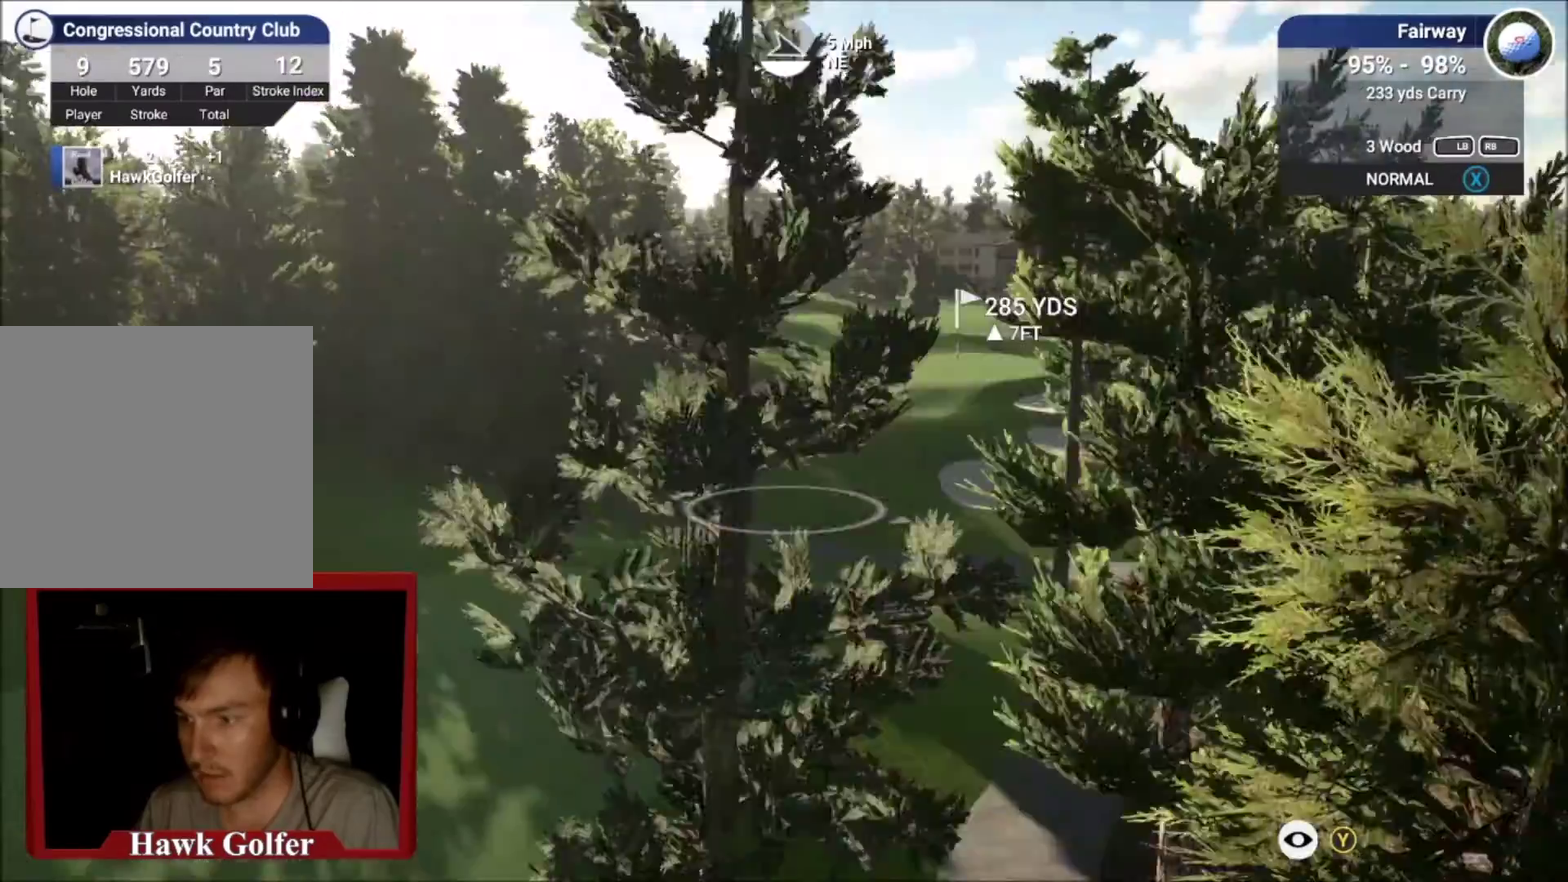
{"dt_ms": 601, "buttons": ["R2"], "left_stick": "center", "right_stick": "center", "events": [[234, "right_stick", "center"], [401, "right_stick", "up-left"], [534, "R2", "down"], [534, "right_stick", "center"]]}
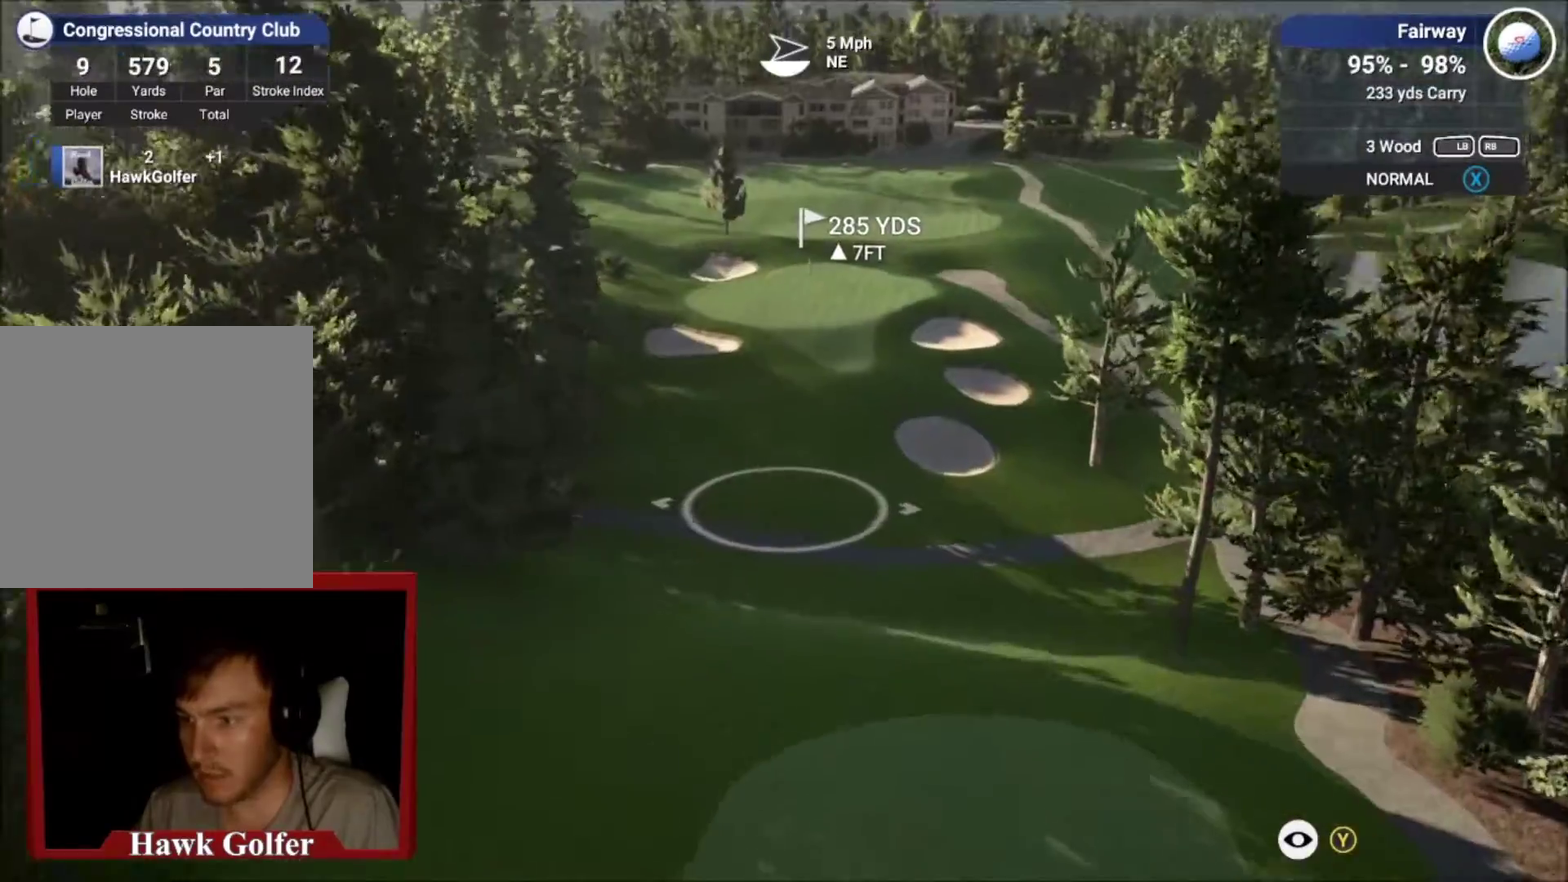
{"dt_ms": 500, "buttons": ["R2"], "left_stick": "center", "right_stick": "down-right", "events": [[200, "right_stick", "down-right"]]}
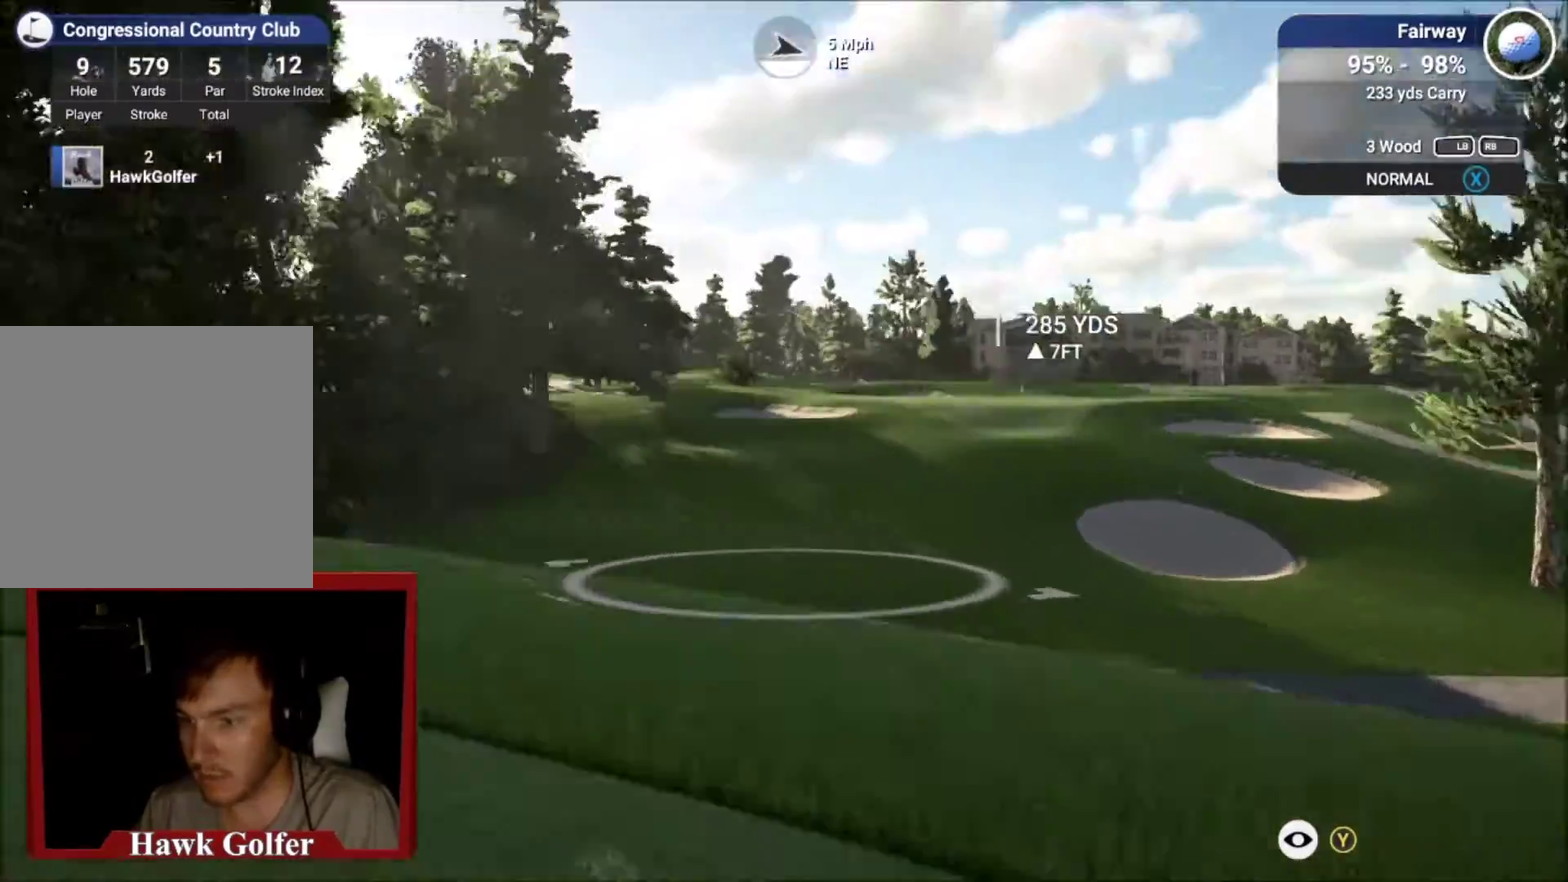
{"dt_ms": 501, "buttons": ["R2"], "left_stick": "center", "right_stick": "right", "events": [[134, "right_stick", "right"]]}
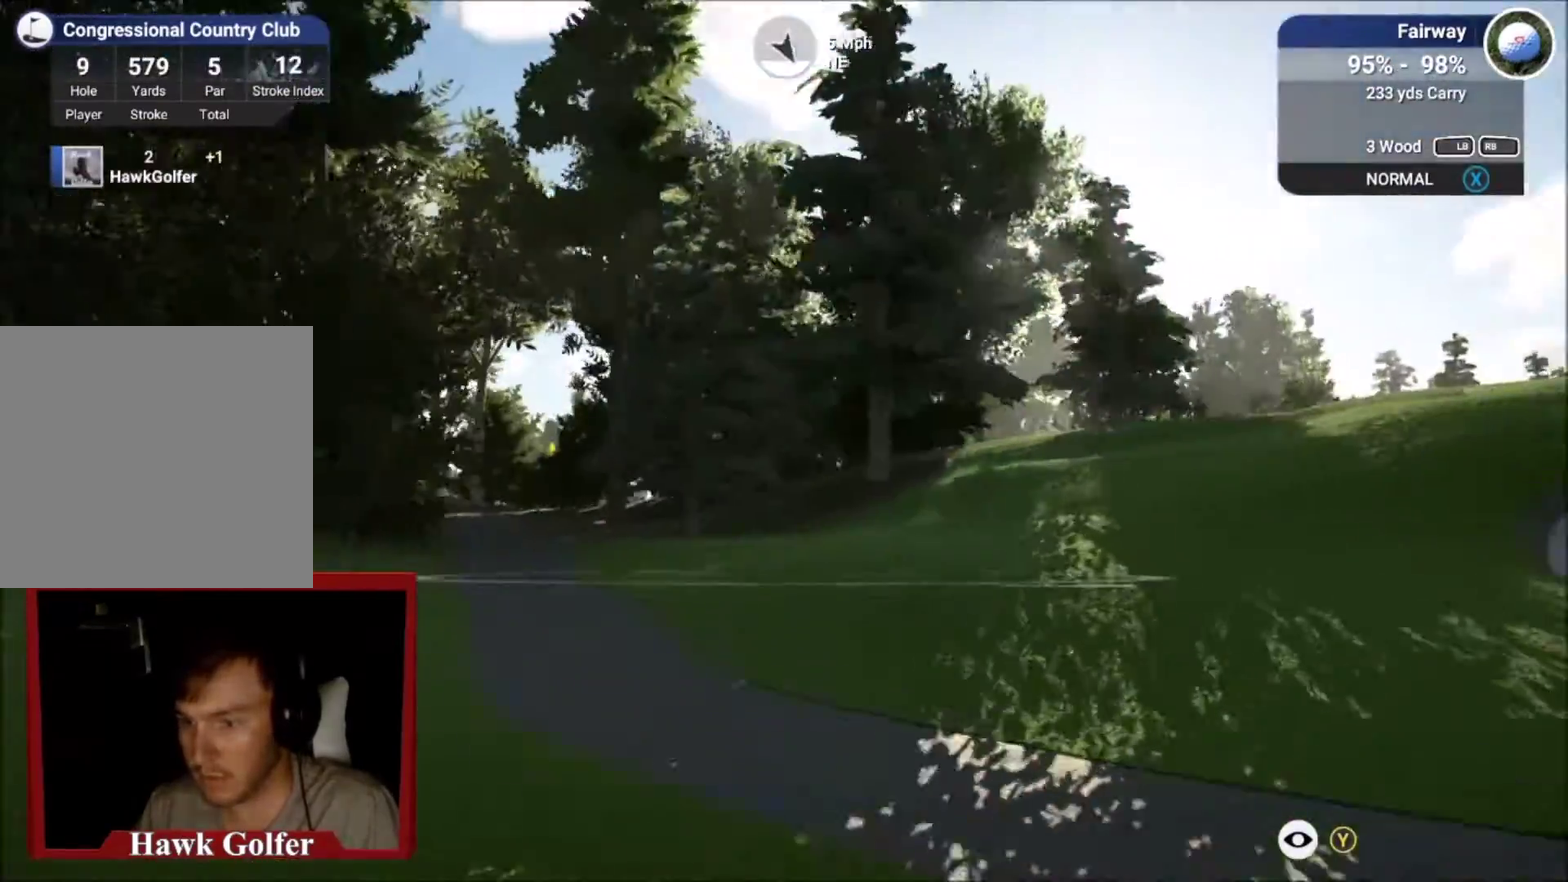
{"dt_ms": 300, "buttons": [], "left_stick": "center", "right_stick": "up-right", "events": [[133, "R2", "up"], [133, "right_stick", "up-right"]]}
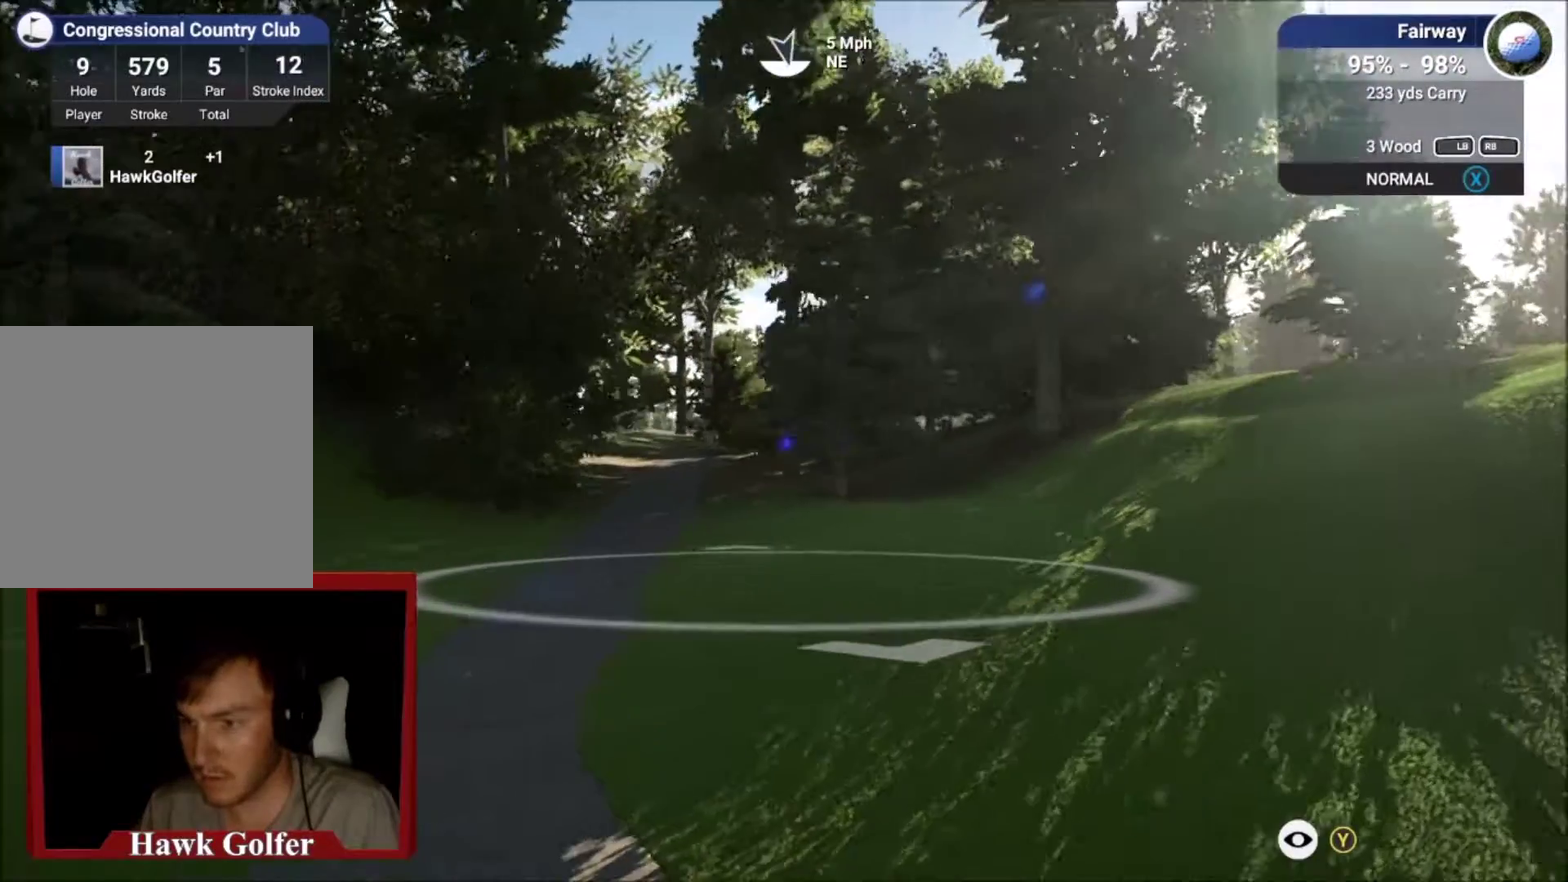
{"dt_ms": 501, "buttons": ["L2"], "left_stick": "center", "right_stick": "up-right", "events": [[300, "L2", "down"]]}
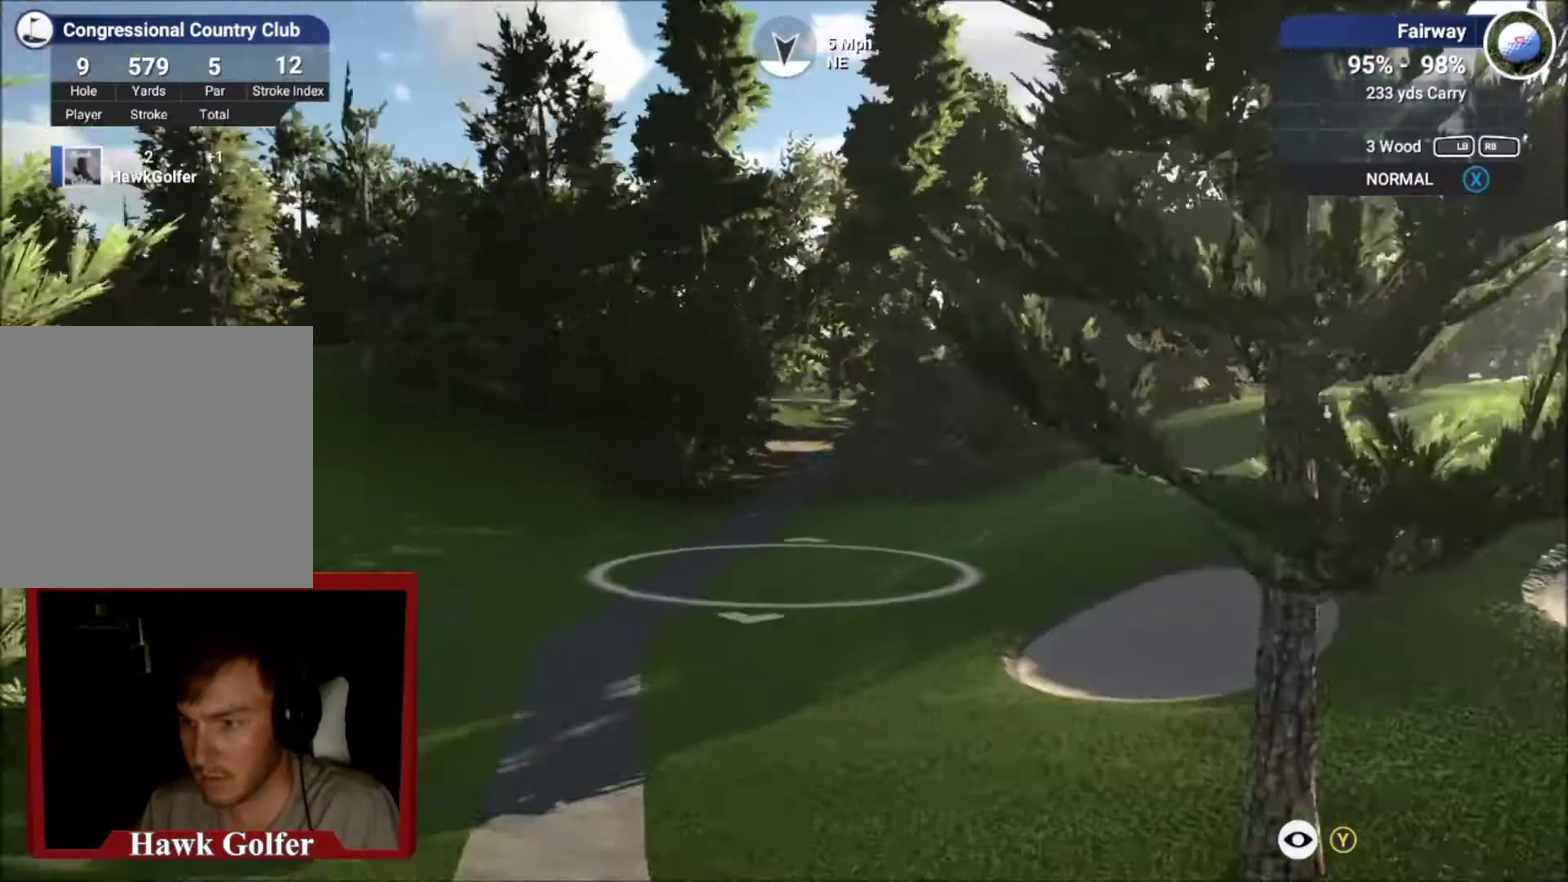
{"dt_ms": 500, "buttons": ["L2"], "left_stick": "center", "right_stick": "right", "events": [[100, "right_stick", "right"]]}